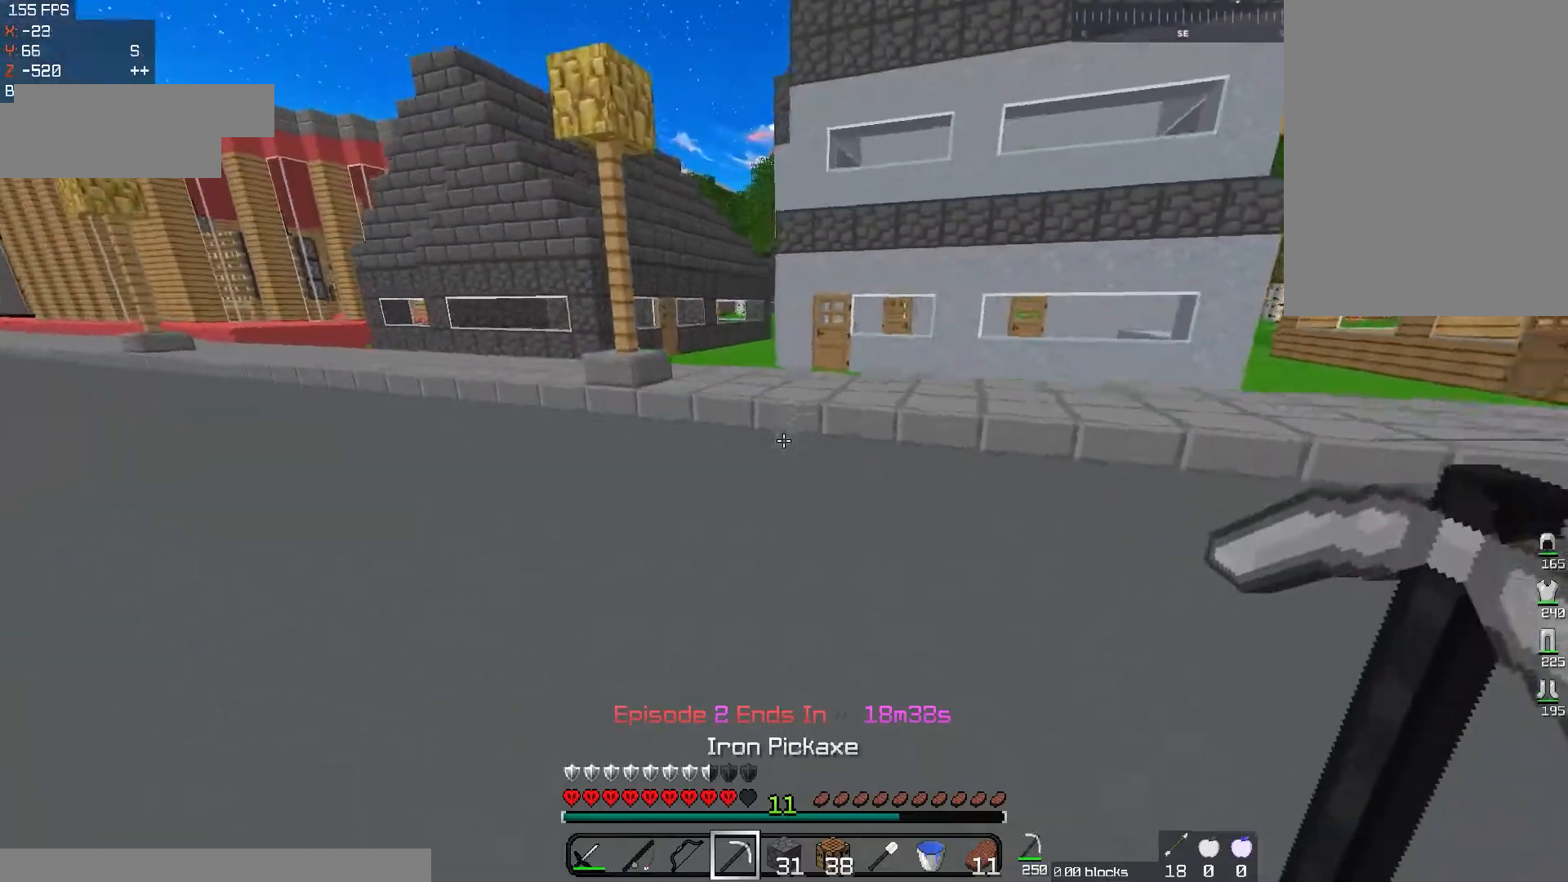
Gameplay with keyboard and mouse; each line is a JSON object with the keys and mouse buttons held at the frame after it. "events" lists presses ("down") and releases ("up") of "a", "d", "s", "space", "w", "mouse_left" and "mouse_right" between this image and that frame as [ms after this image, input, new state], when the widget could be followed in between. "mouse_left", "mouse_right" = the "left", "right" buttons of the "mouse" list. No other keys are recorded. Fast repeated clicks can show as one long hold. Mouse movement is not recorded.
{"keys": ["a", "space", "w"], "mouse": [], "events": []}
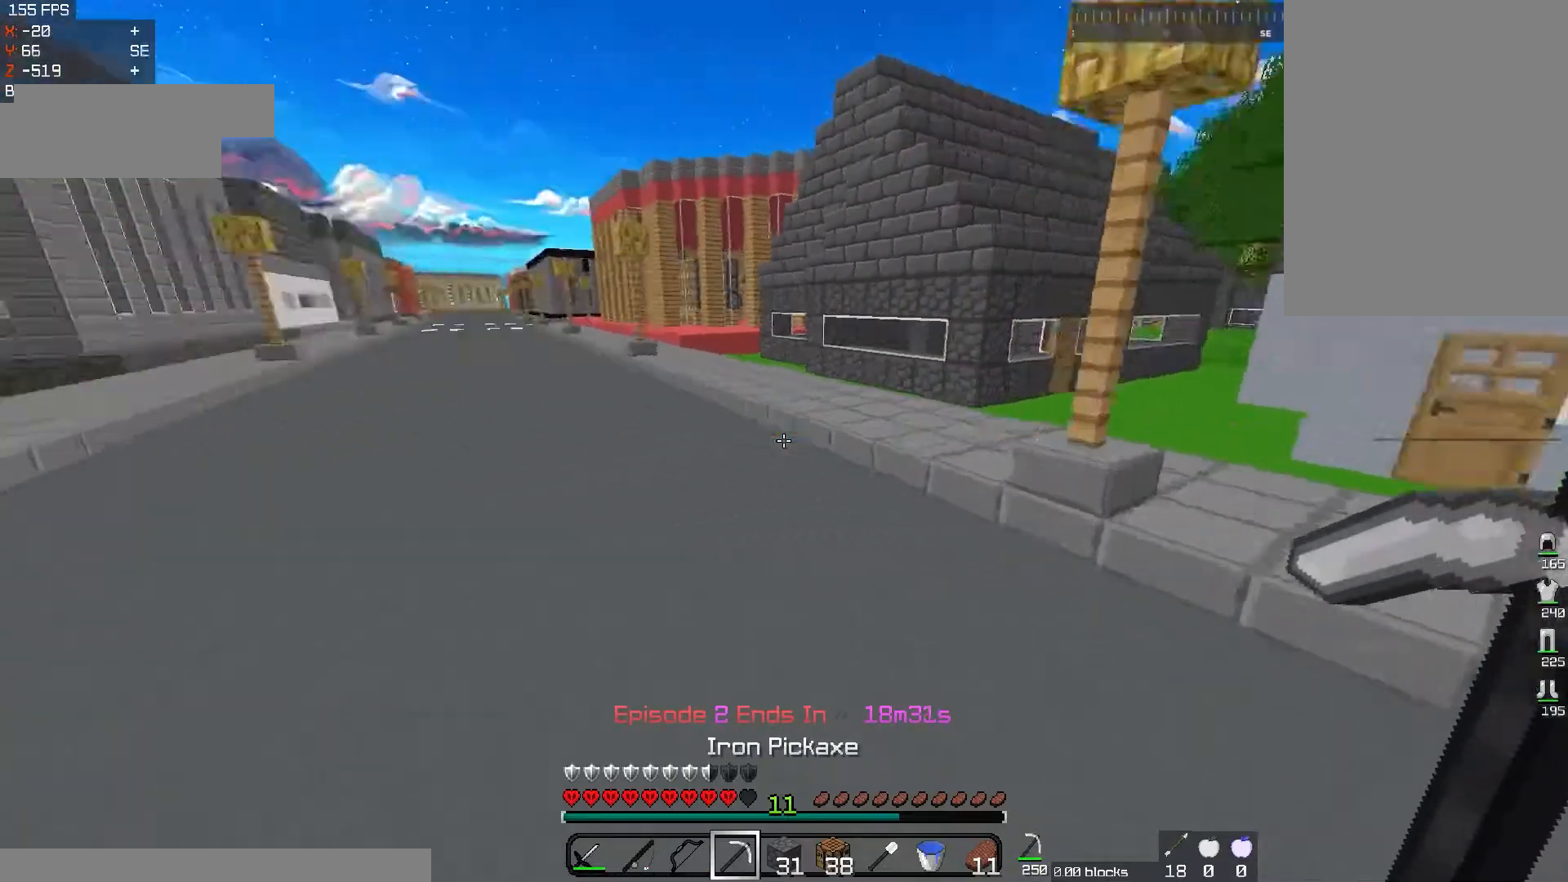
{"keys": ["space", "w"], "mouse": [], "events": [[284, "a", "up"]]}
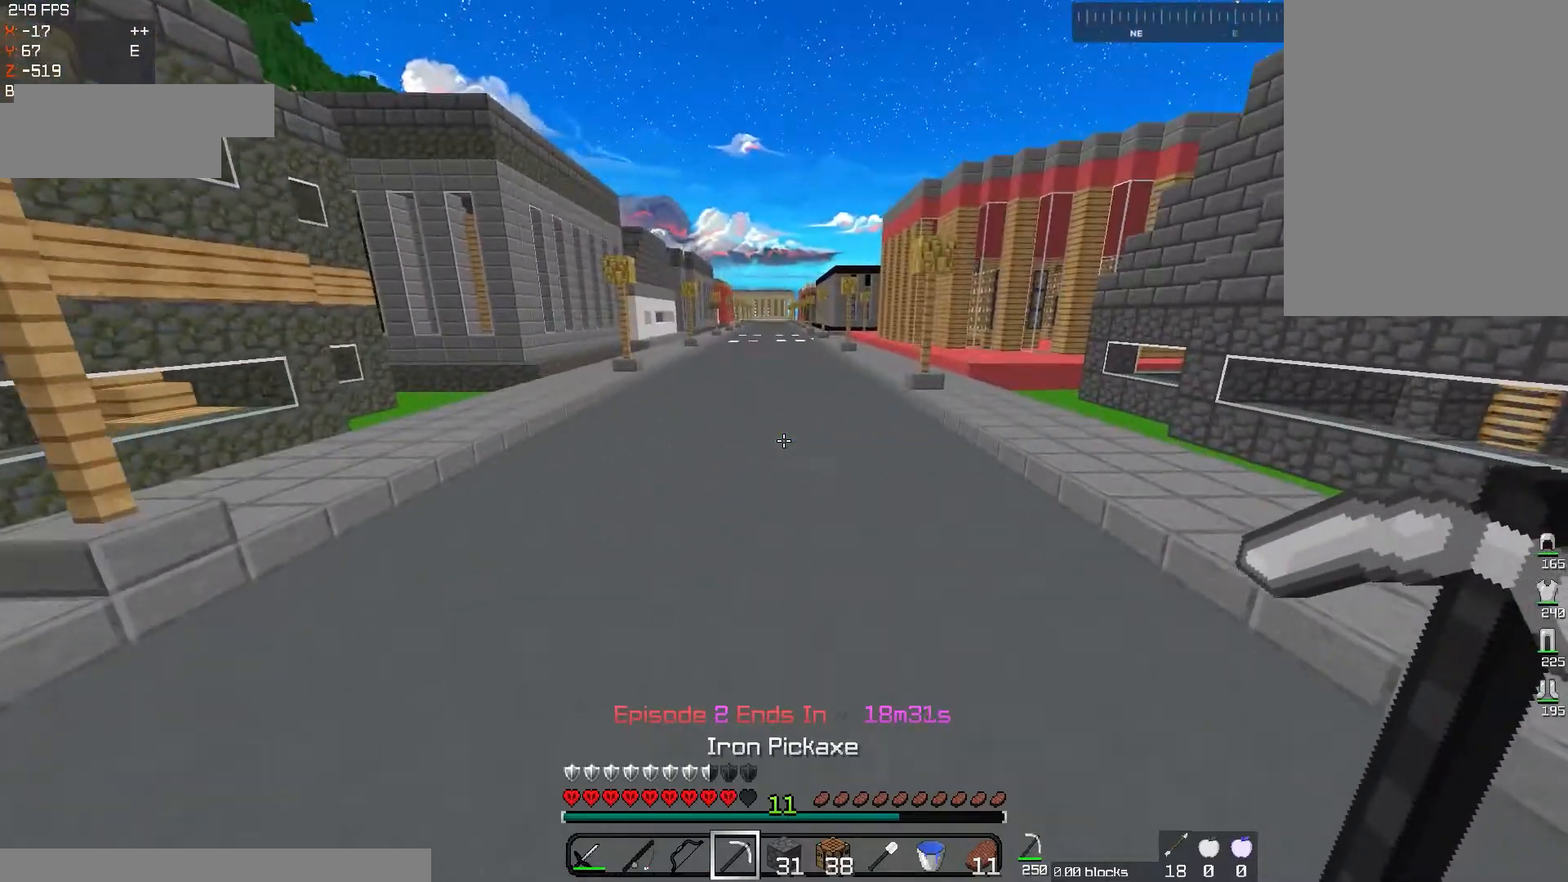
{"keys": ["space", "w"], "mouse": [], "events": [[67, "a", "down"], [267, "a", "up"]]}
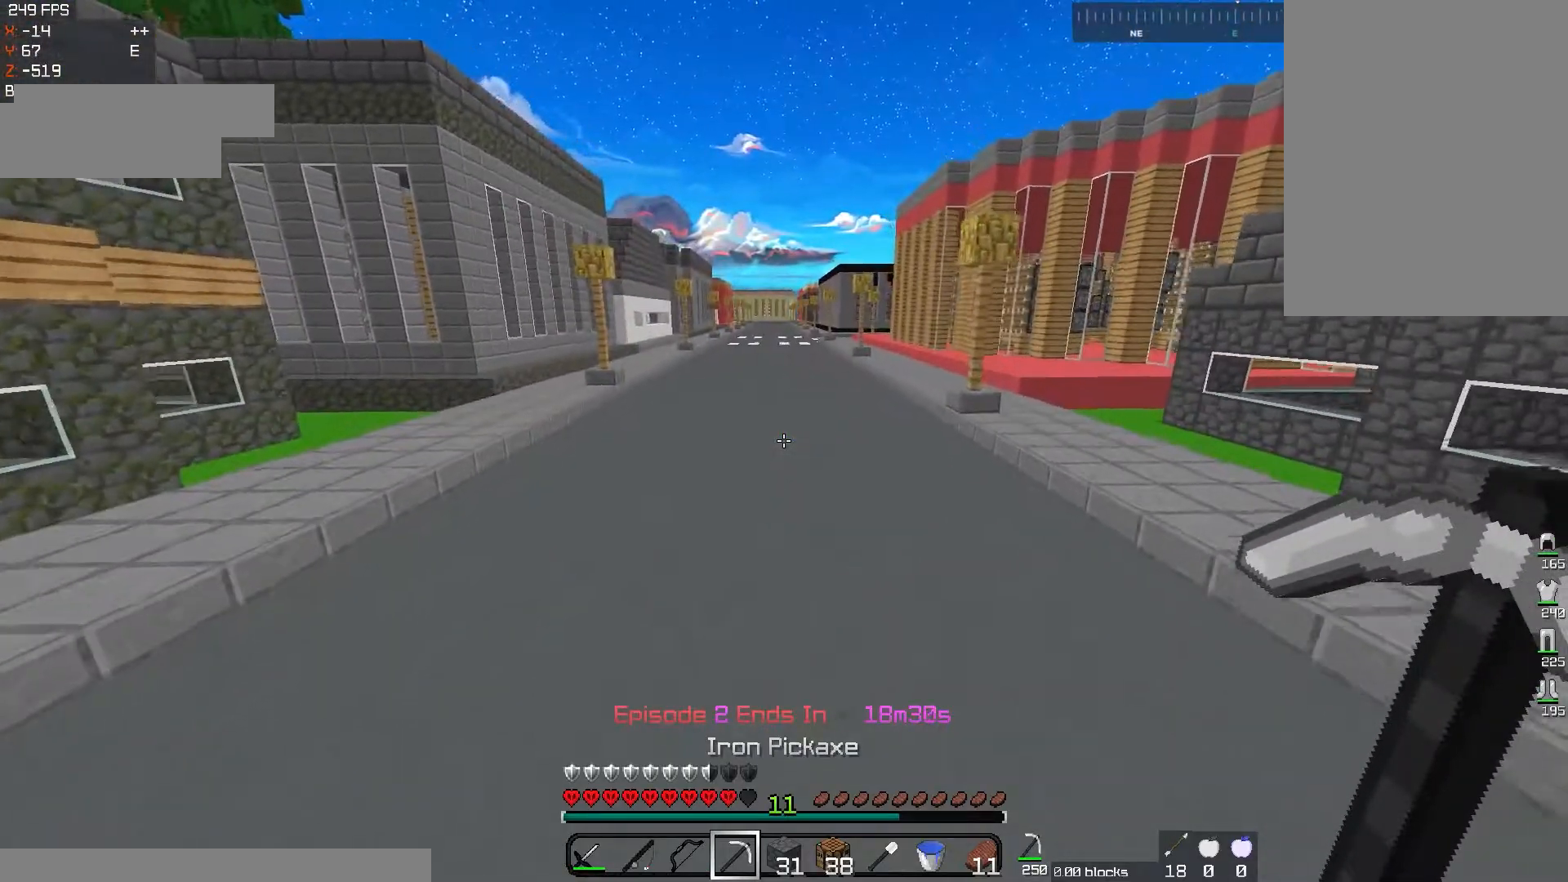
{"keys": ["d", "space", "w"], "mouse": [], "events": [[266, "a", "down"], [433, "a", "up"], [483, "d", "down"]]}
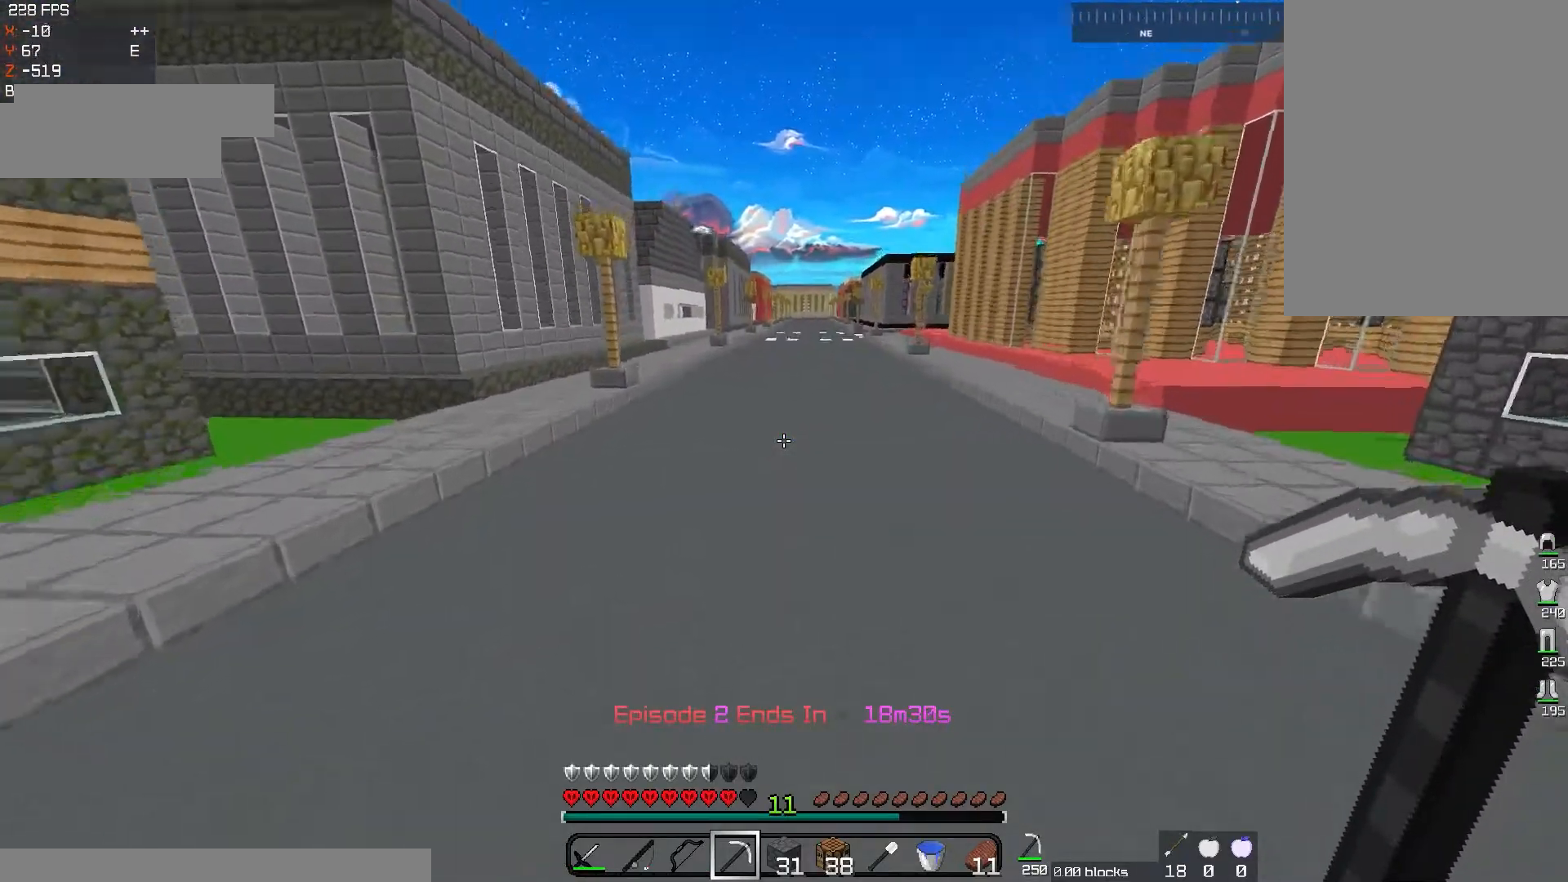
{"keys": ["d", "w"], "mouse": []}
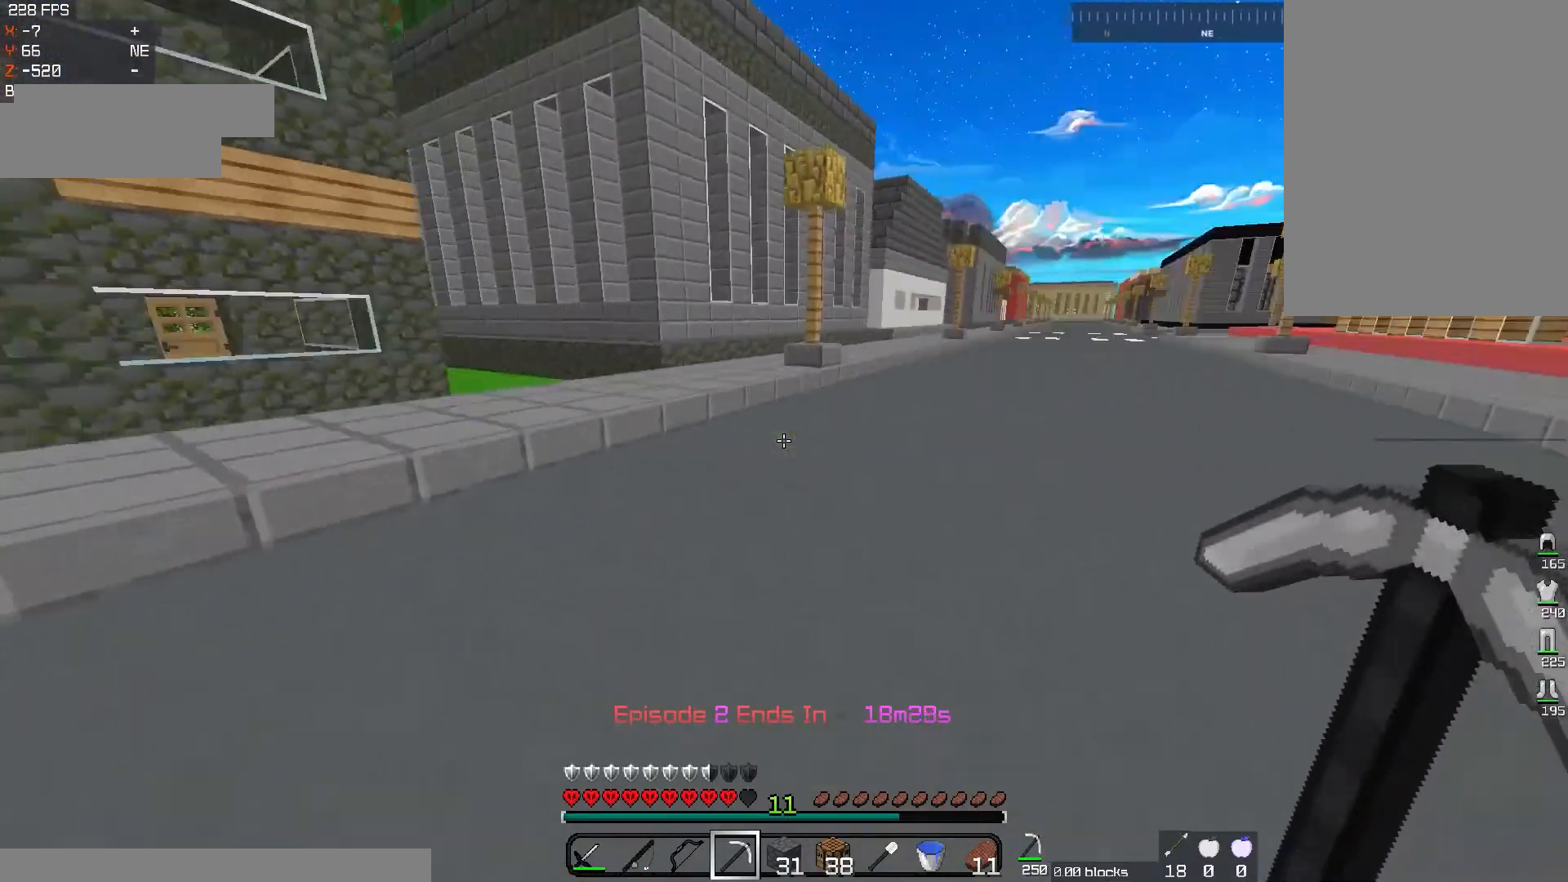
{"keys": ["a", "space", "w"], "mouse": [], "events": [[133, "d", "up"], [333, "space", "down"], [383, "a", "down"]]}
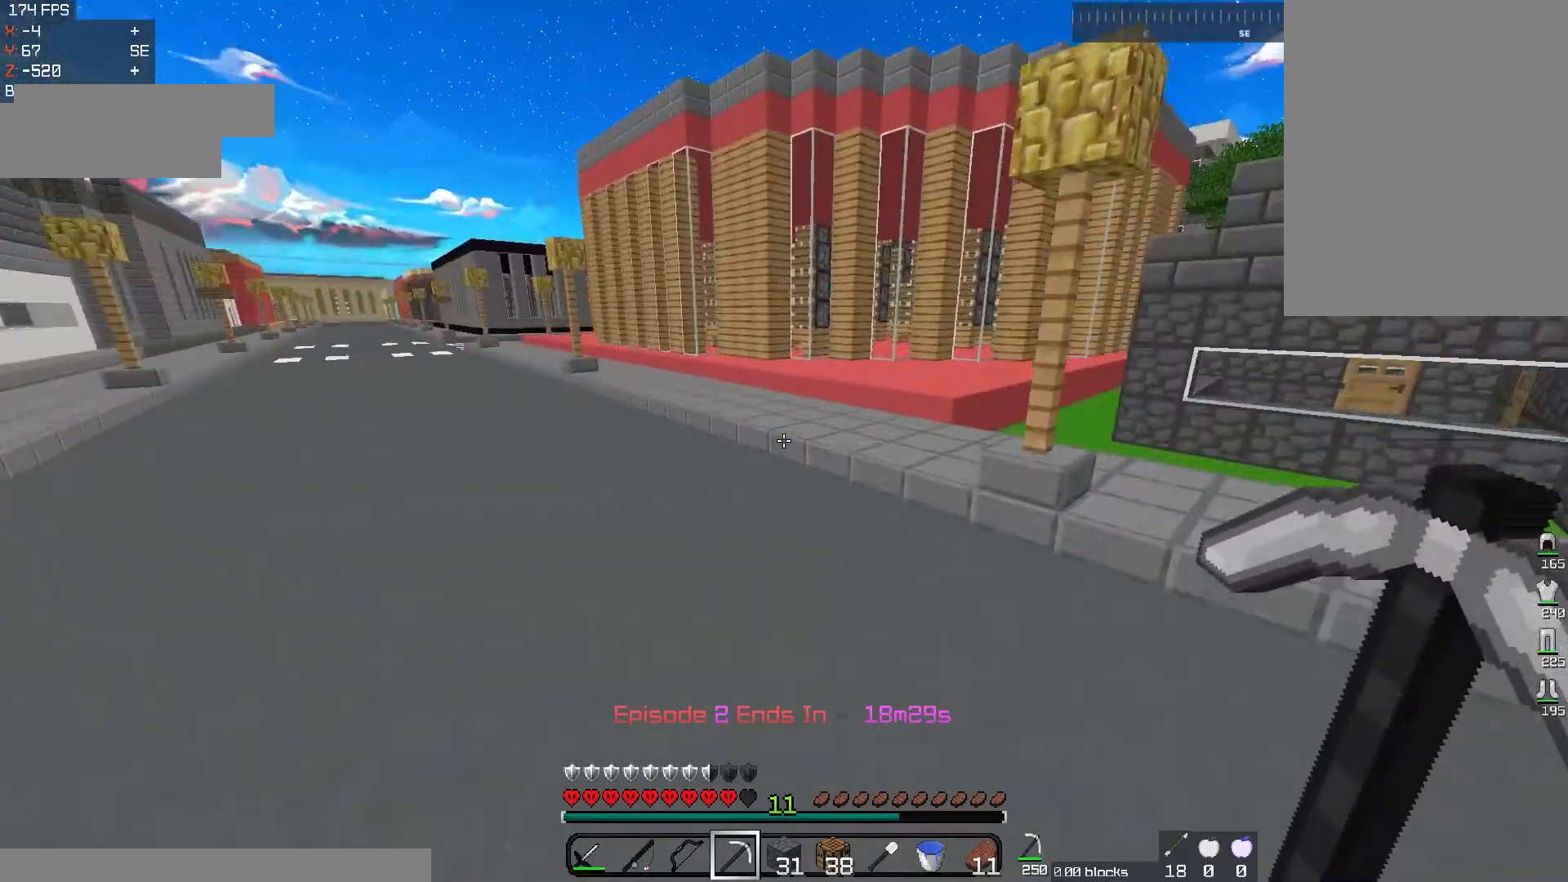
{"keys": ["a", "w"], "mouse": [], "events": [[267, "space", "up"]]}
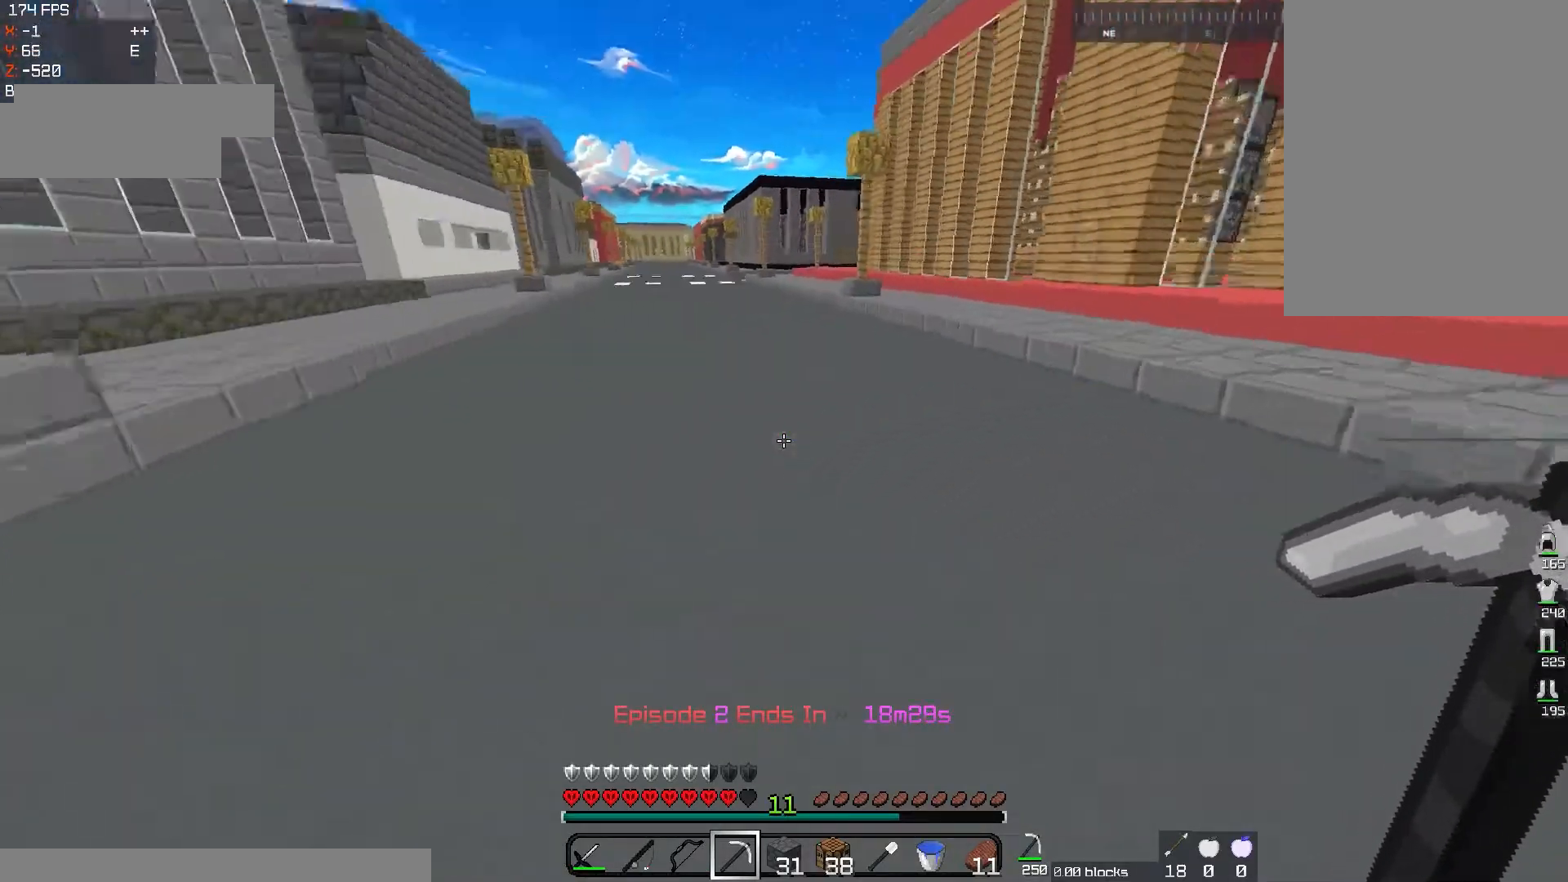
{"keys": [], "mouse": ["left"], "events": [[50, "a", "up"], [50, "mouse_left", "down"], [367, "d", "down"], [500, "d", "up"], [500, "w", "up"]]}
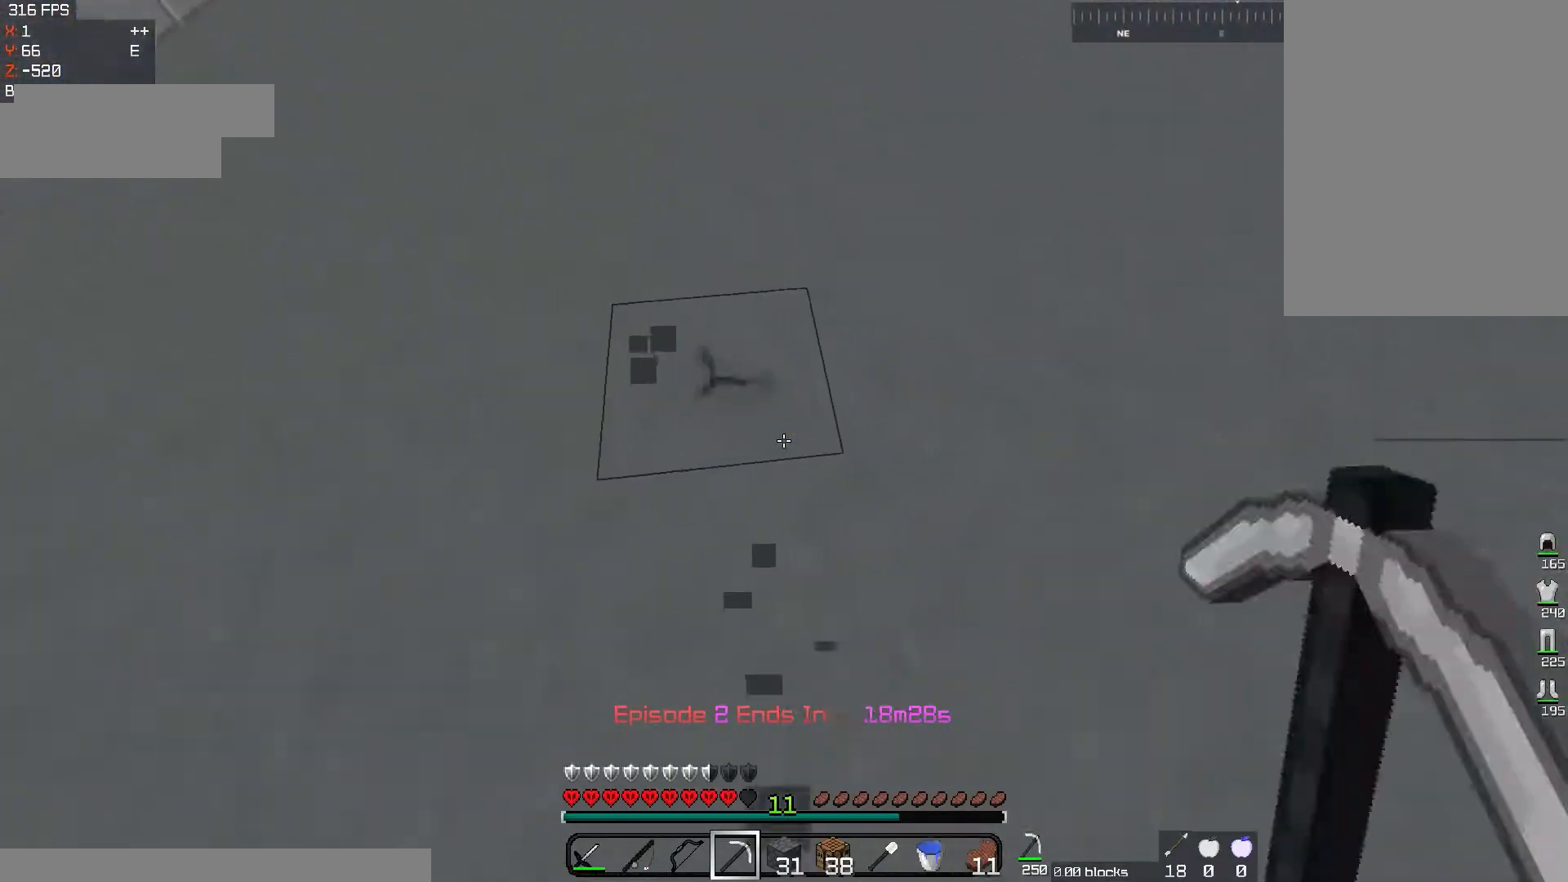
{"keys": ["a", "w"], "mouse": ["left"], "events": [[317, "w", "down"], [484, "a", "down"]]}
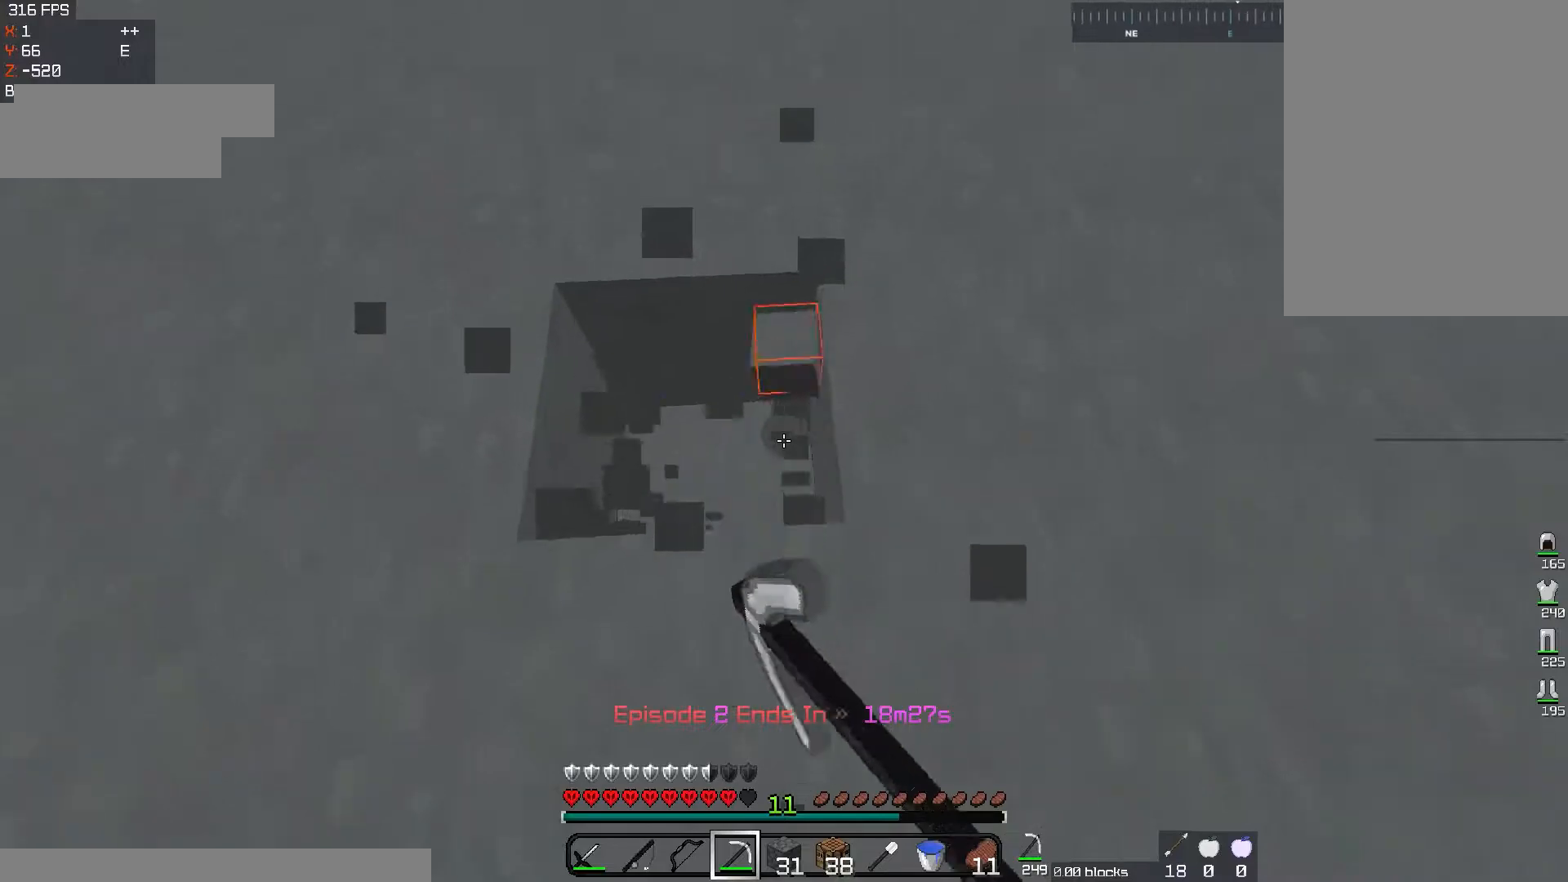
{"keys": [], "mouse": ["left"], "events": [[216, "a", "up"], [367, "w", "up"]]}
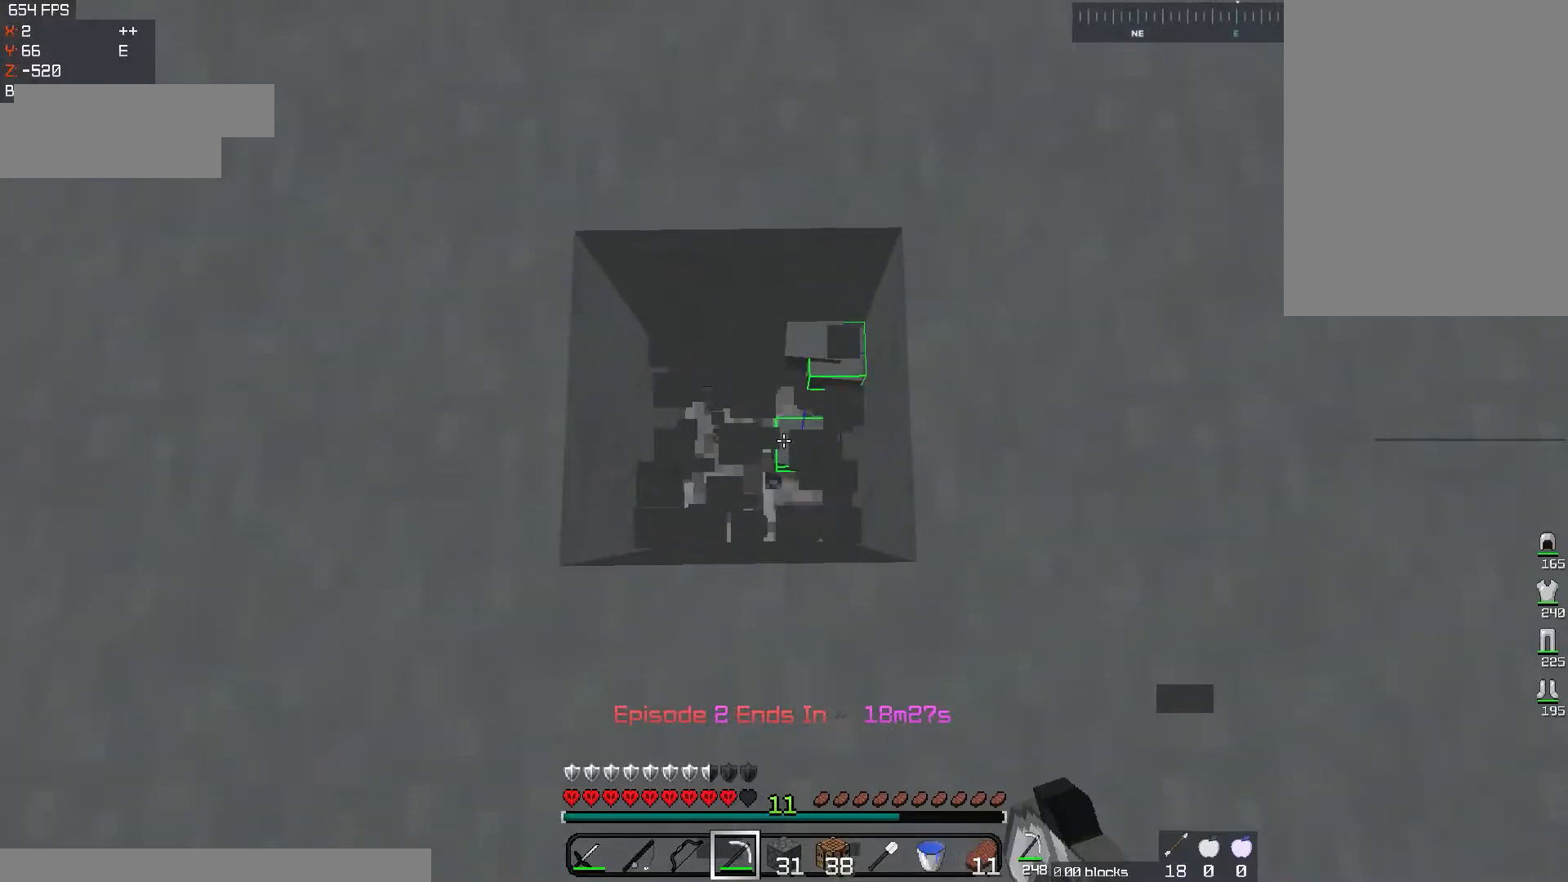
{"keys": ["d"], "mouse": ["left"], "events": [[134, "a", "down"], [150, "w", "down"], [350, "a", "up"], [417, "w", "up"], [434, "d", "down"]]}
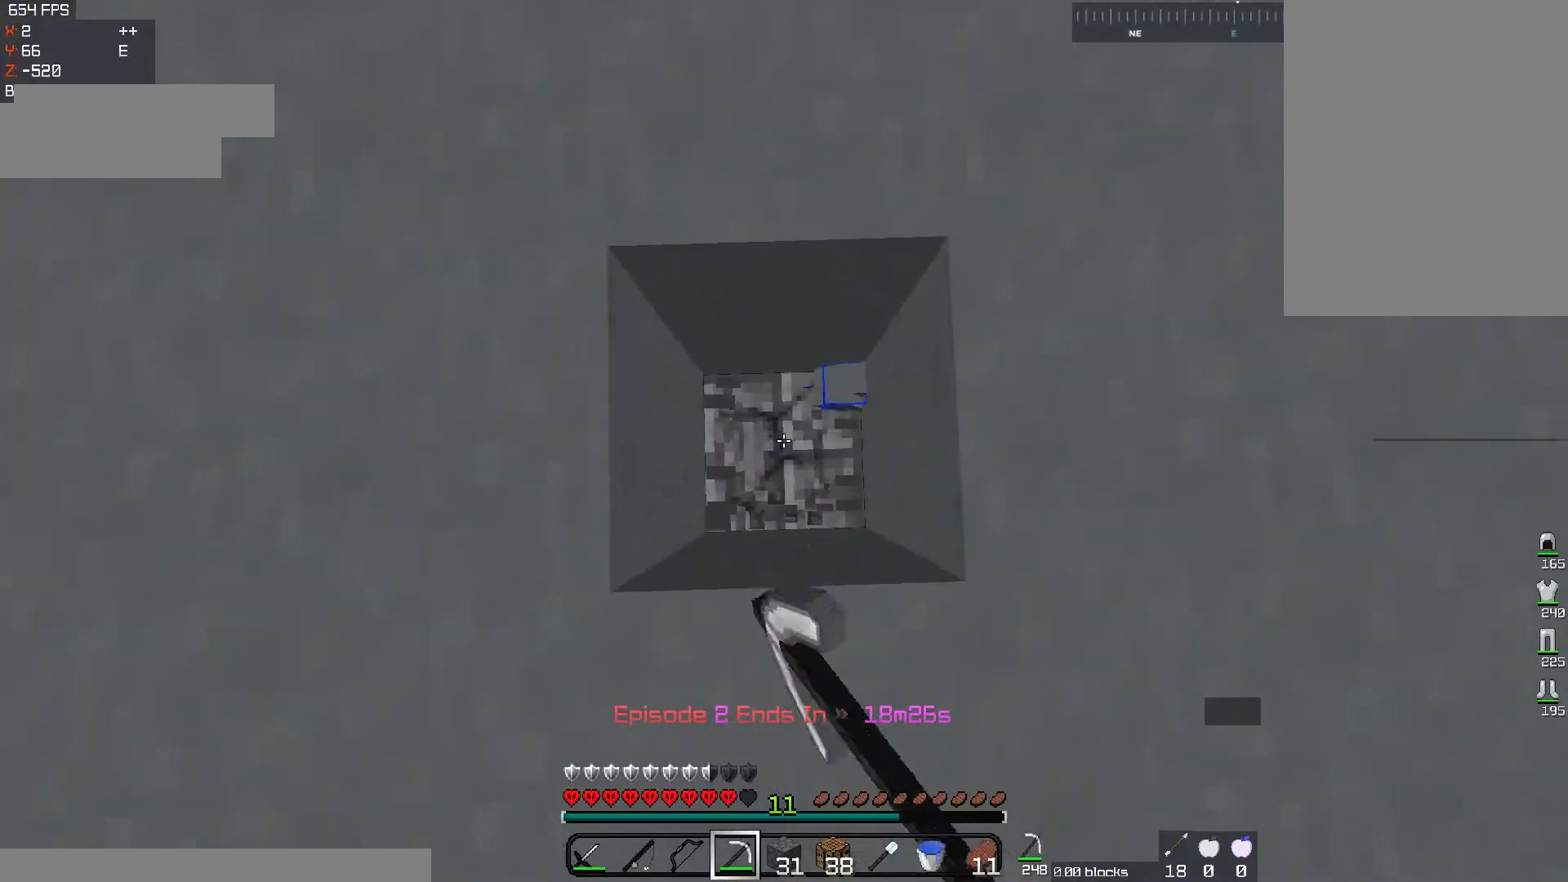
{"keys": [], "mouse": [], "events": [[66, "d", "up"], [200, "w", "down"], [383, "w", "up"], [433, "mouse_left", "up"]]}
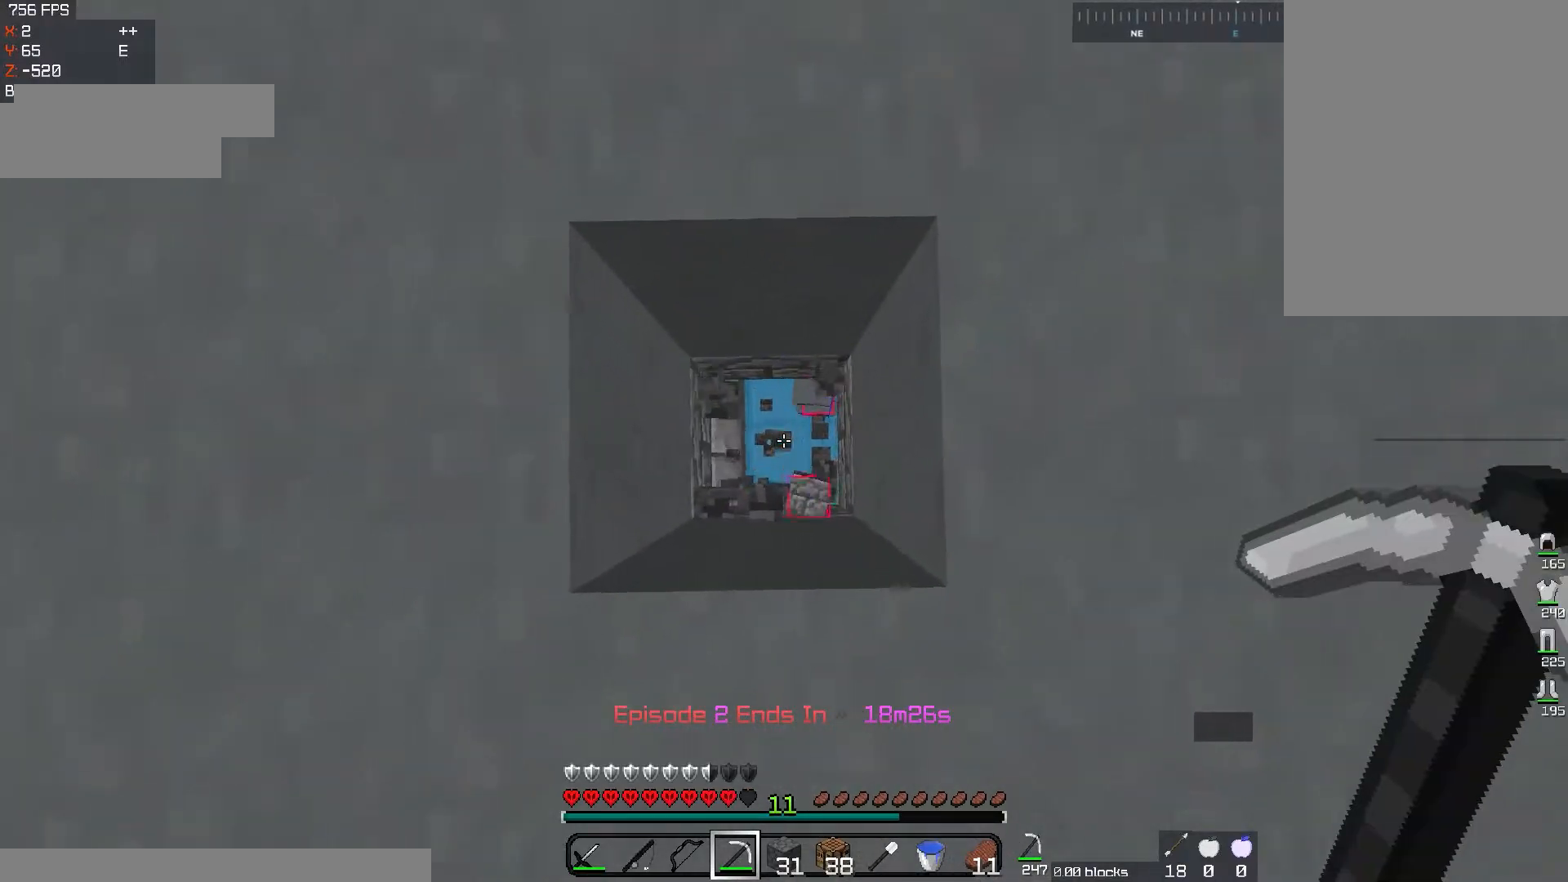
{"keys": [], "mouse": [], "events": [[167, "w", "down"], [267, "w", "up"]]}
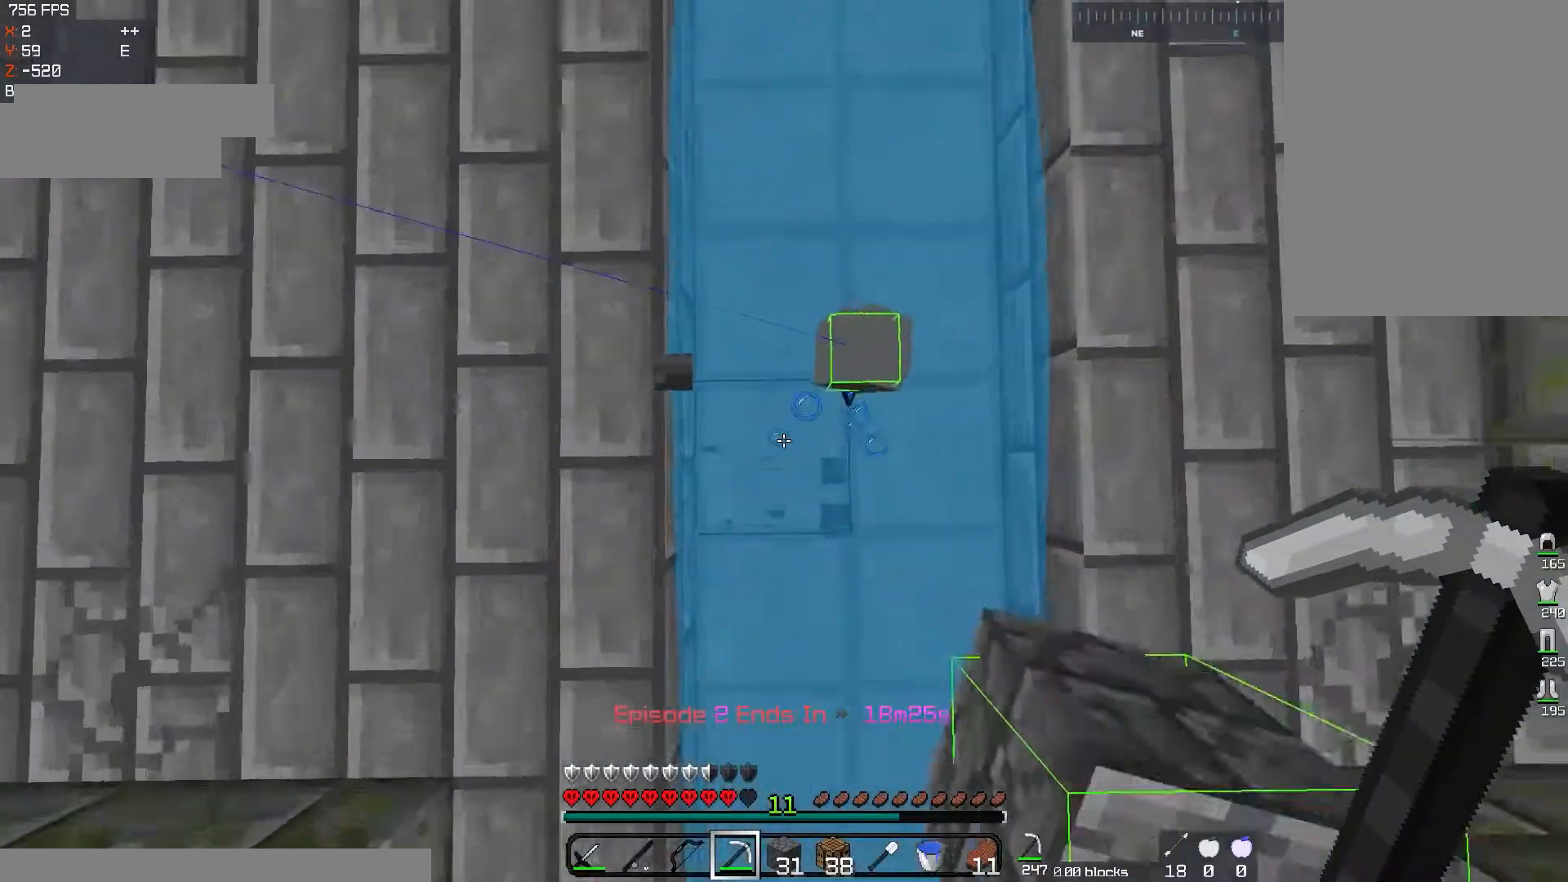
{"keys": ["a", "space"], "mouse": [], "events": [[33, "s", "down"], [100, "a", "down"], [233, "space", "down"], [300, "s", "up"]]}
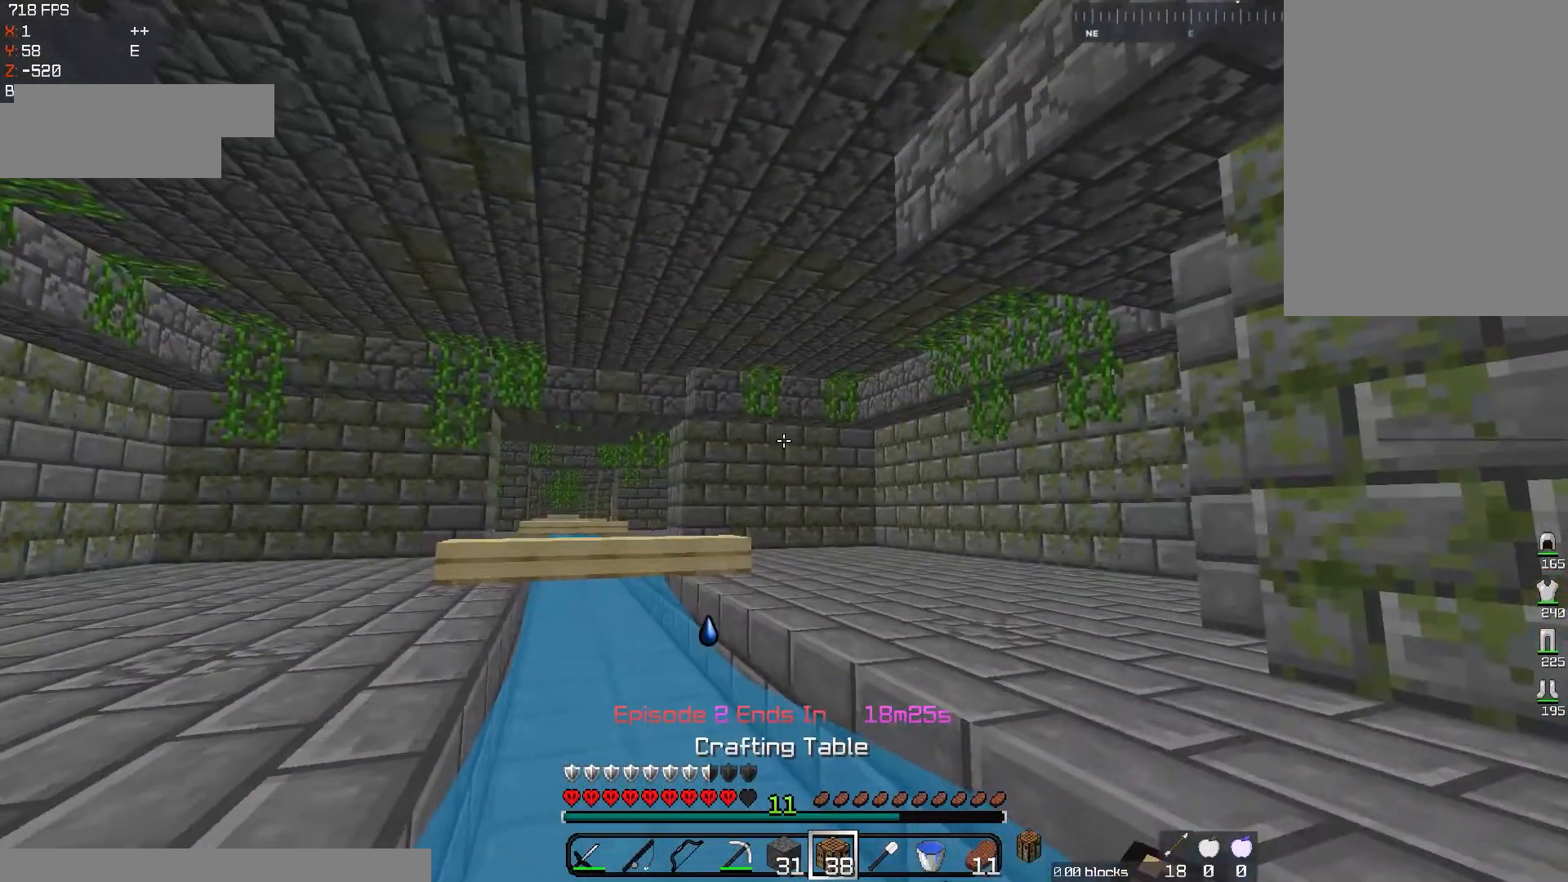
{"keys": ["a", "space"], "mouse": [], "events": []}
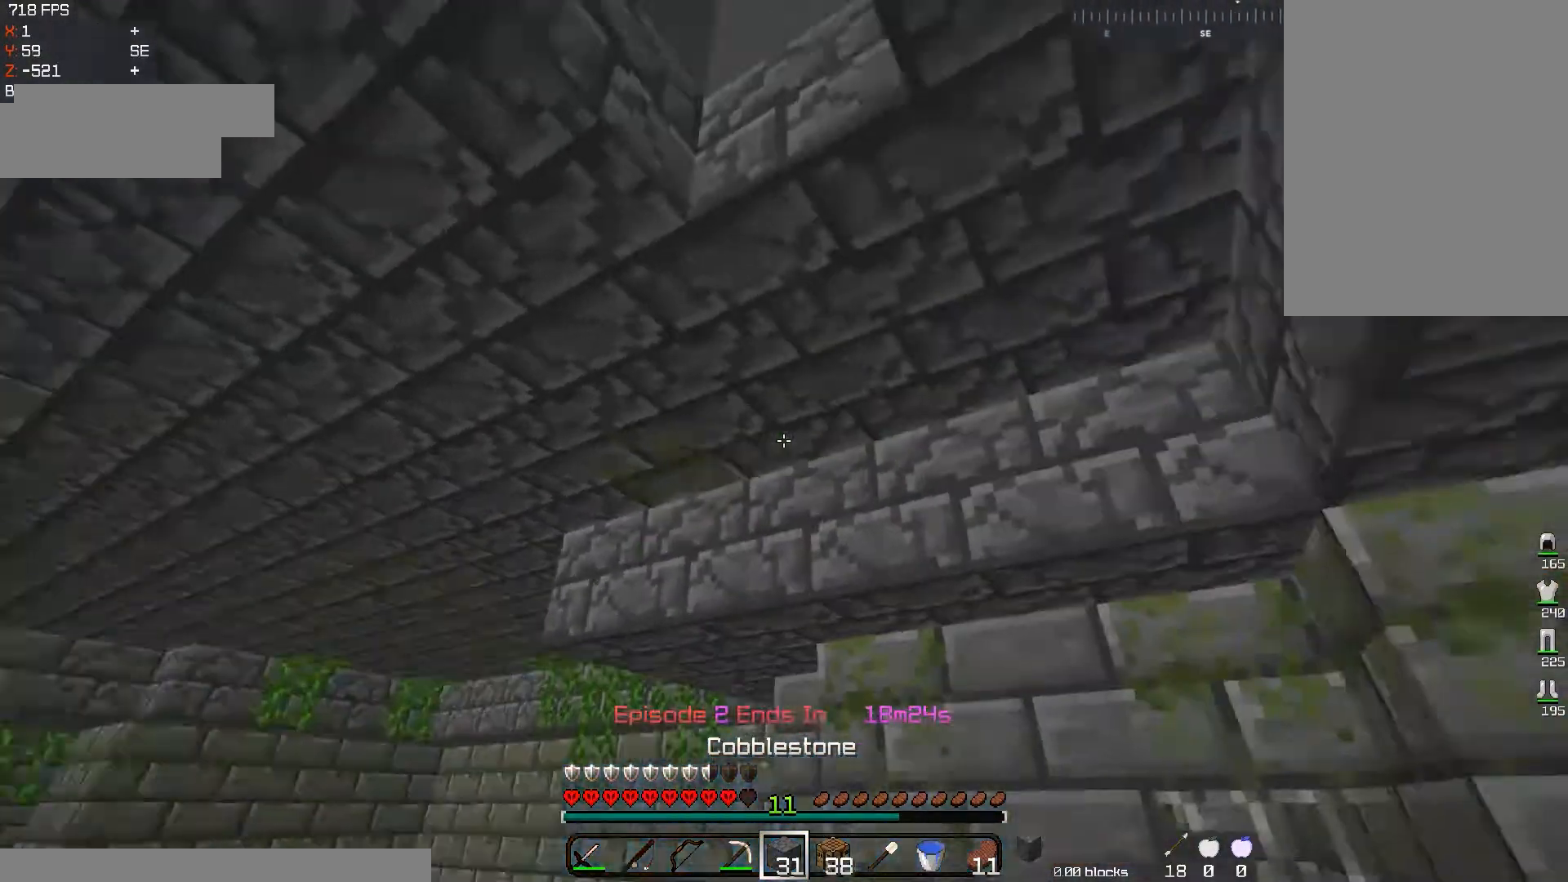
{"keys": [], "mouse": [], "events": [[66, "space", "up"], [133, "a", "up"]]}
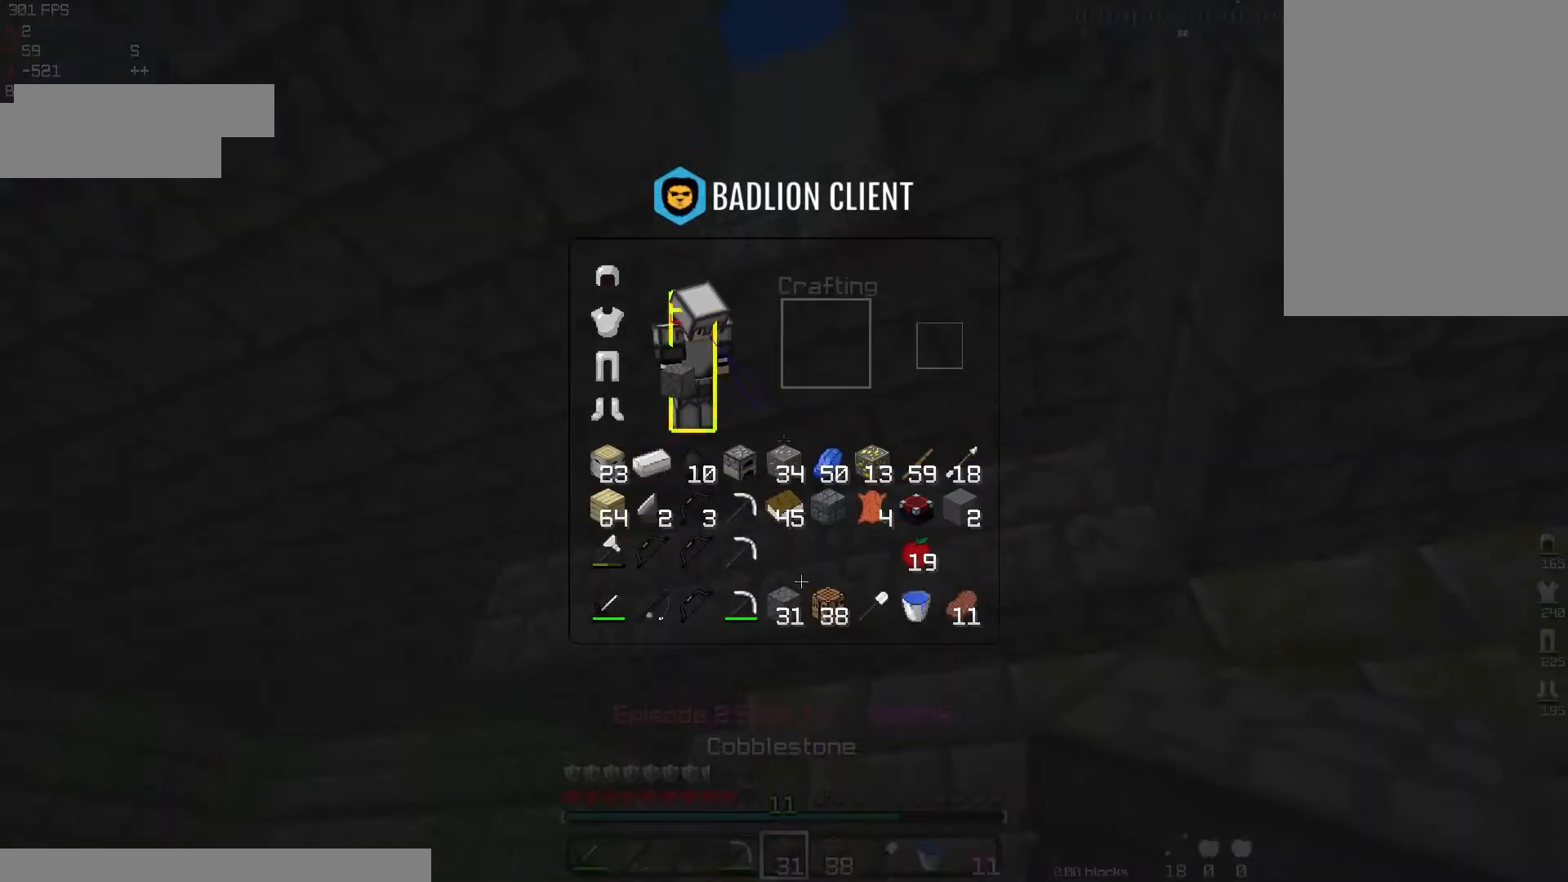
{"keys": [], "mouse": [], "events": []}
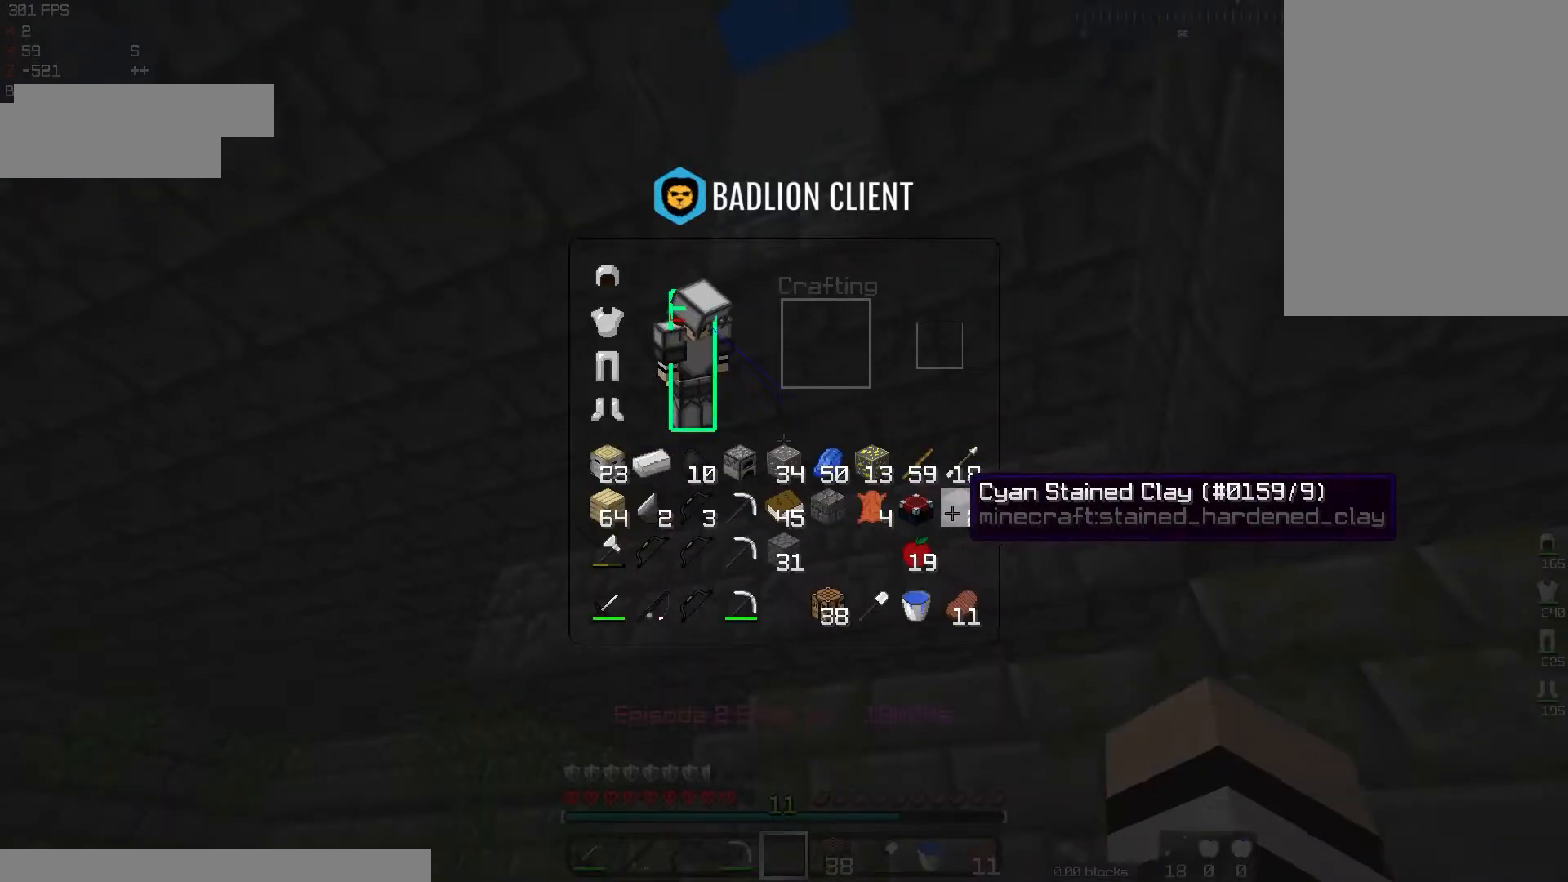
{"keys": [], "mouse": [], "events": []}
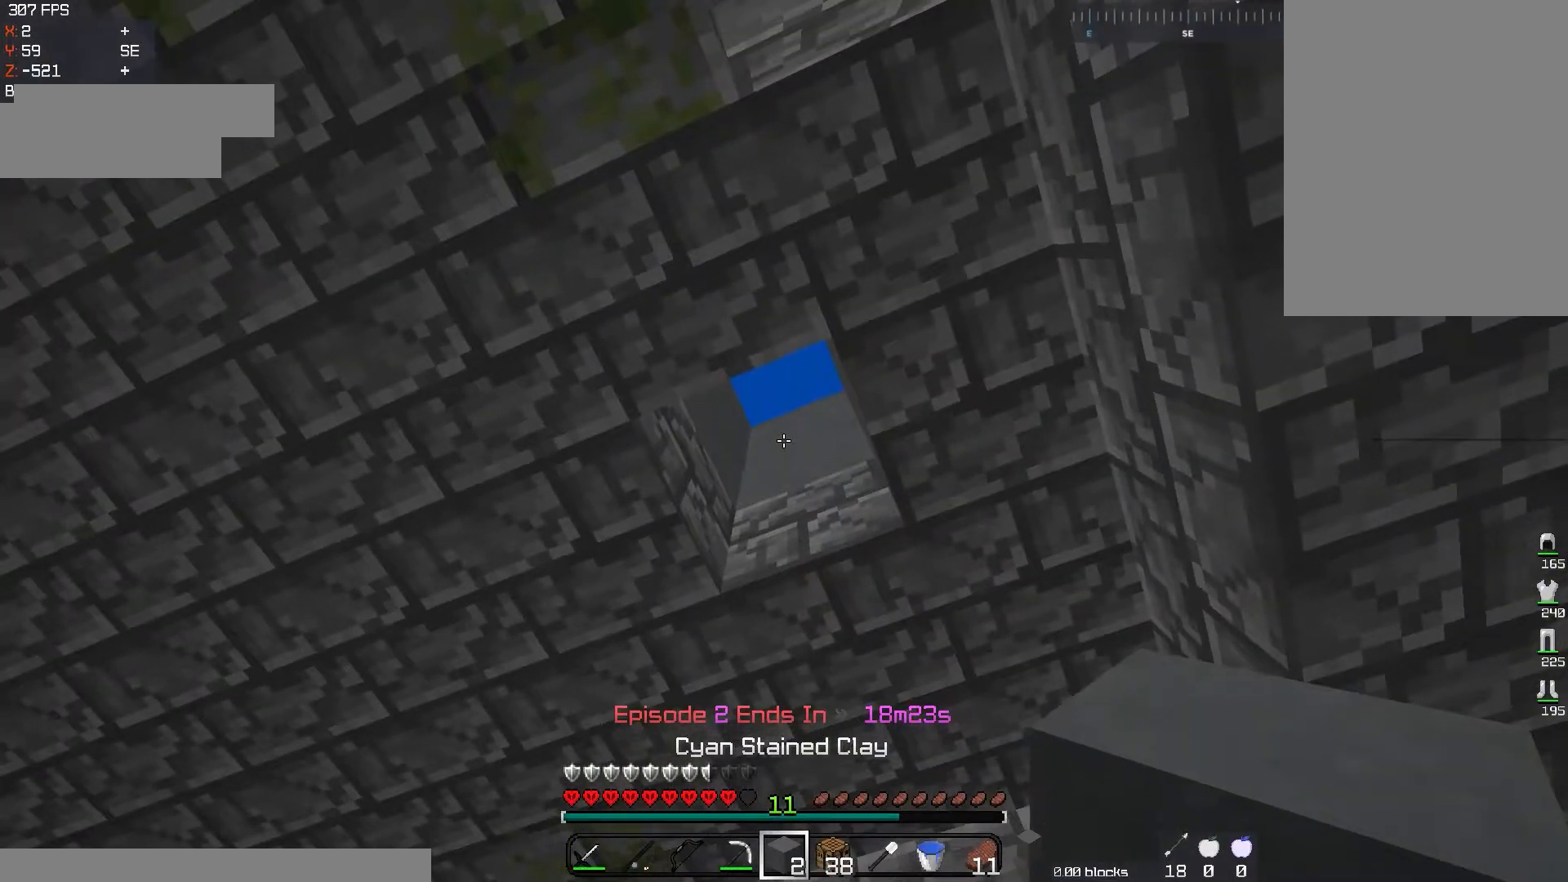
{"keys": [], "mouse": [], "events": [[150, "space", "down"], [384, "space", "up"]]}
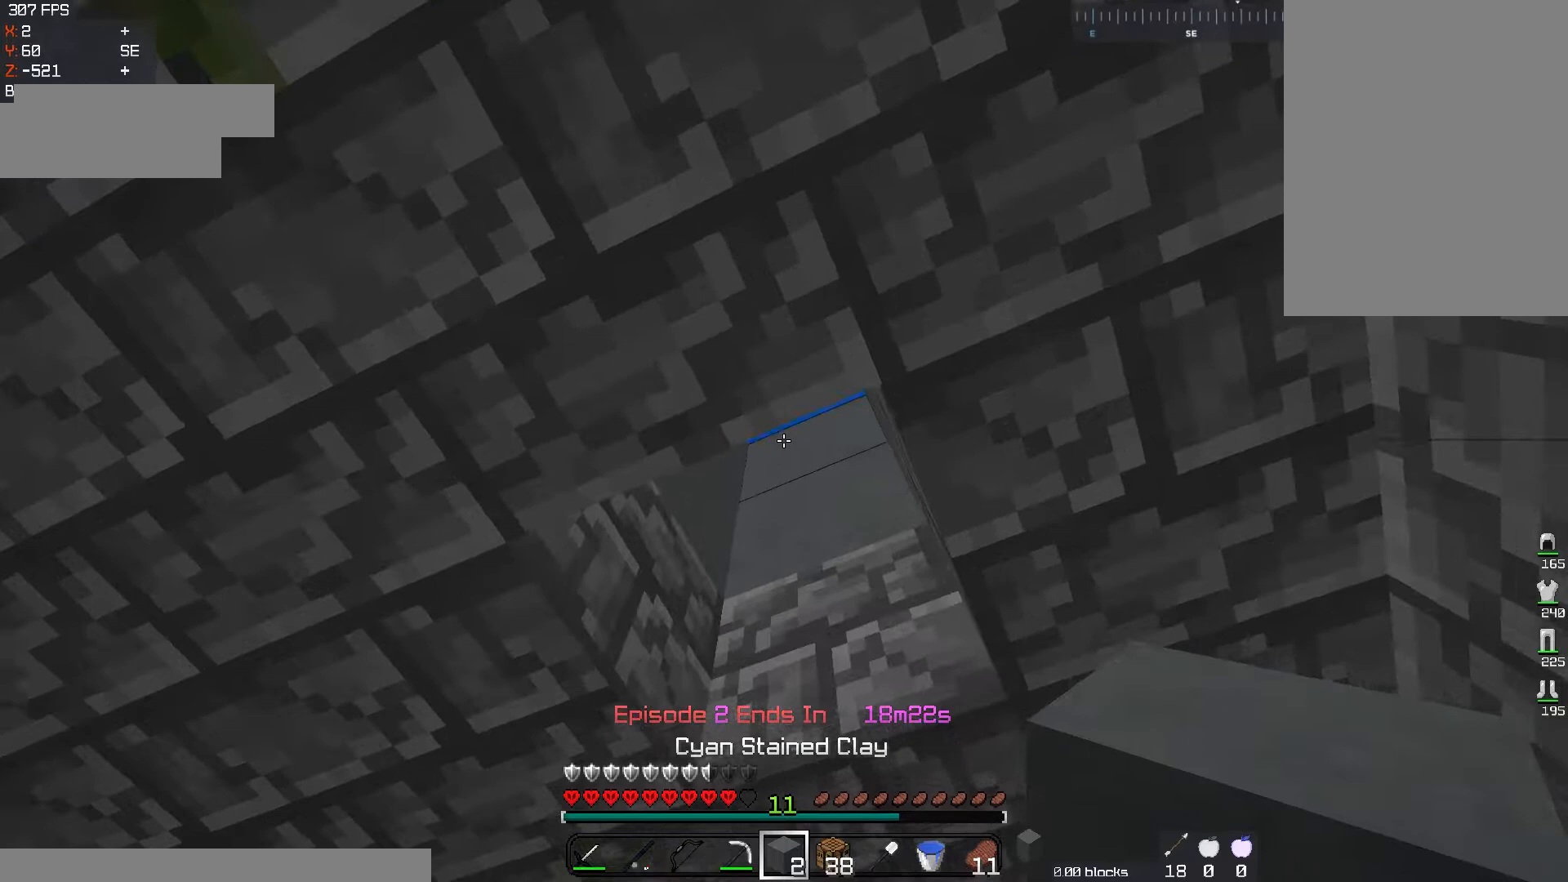
{"keys": [], "mouse": [], "events": []}
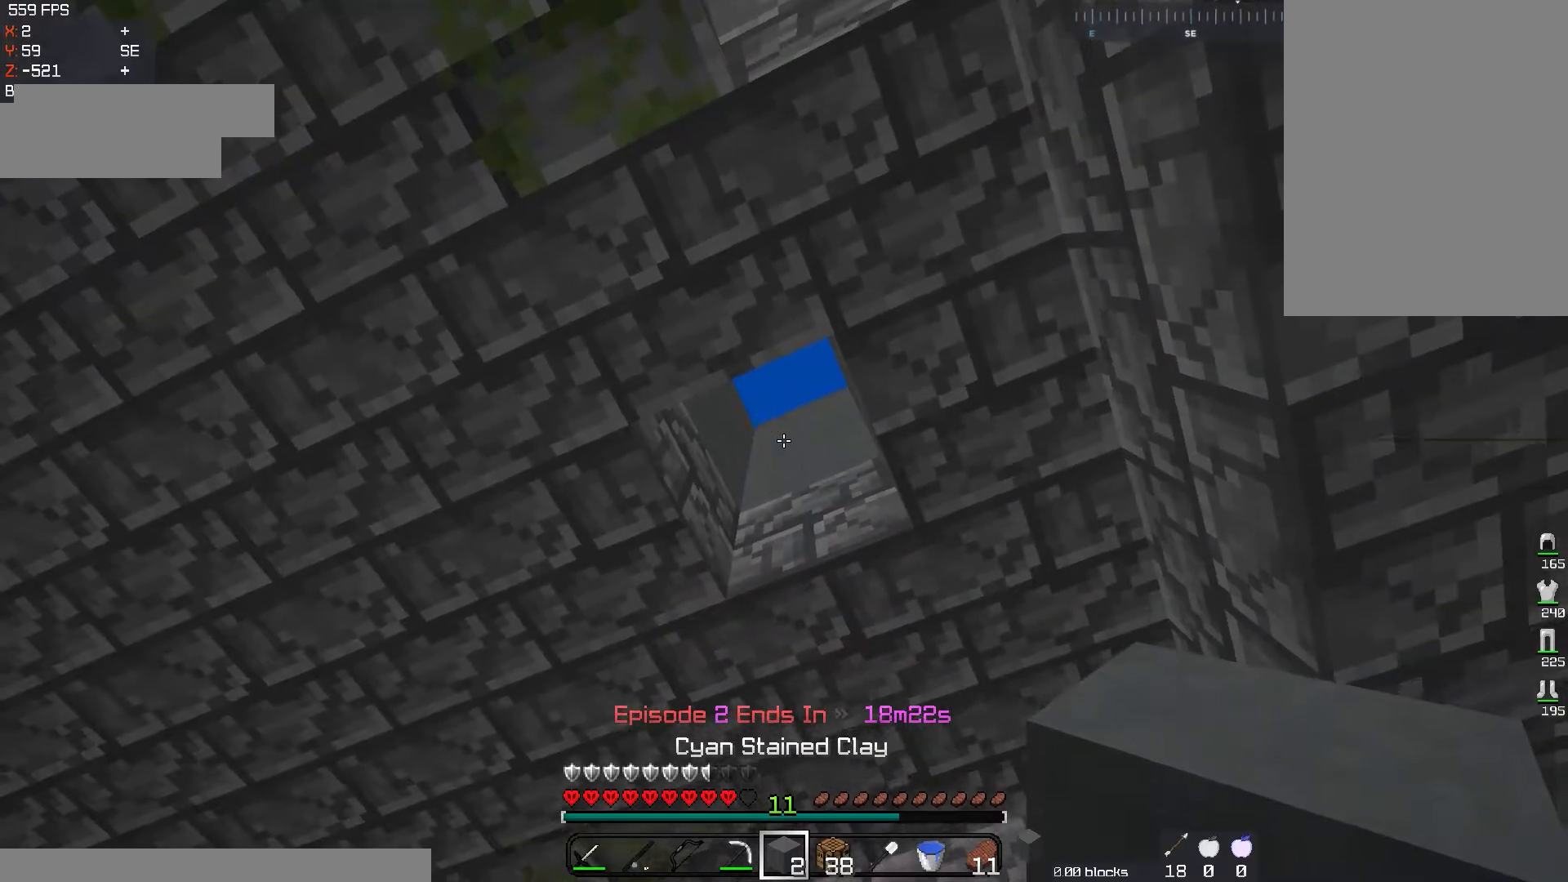
{"keys": [], "mouse": [], "events": [[250, "space", "down"], [384, "space", "up"]]}
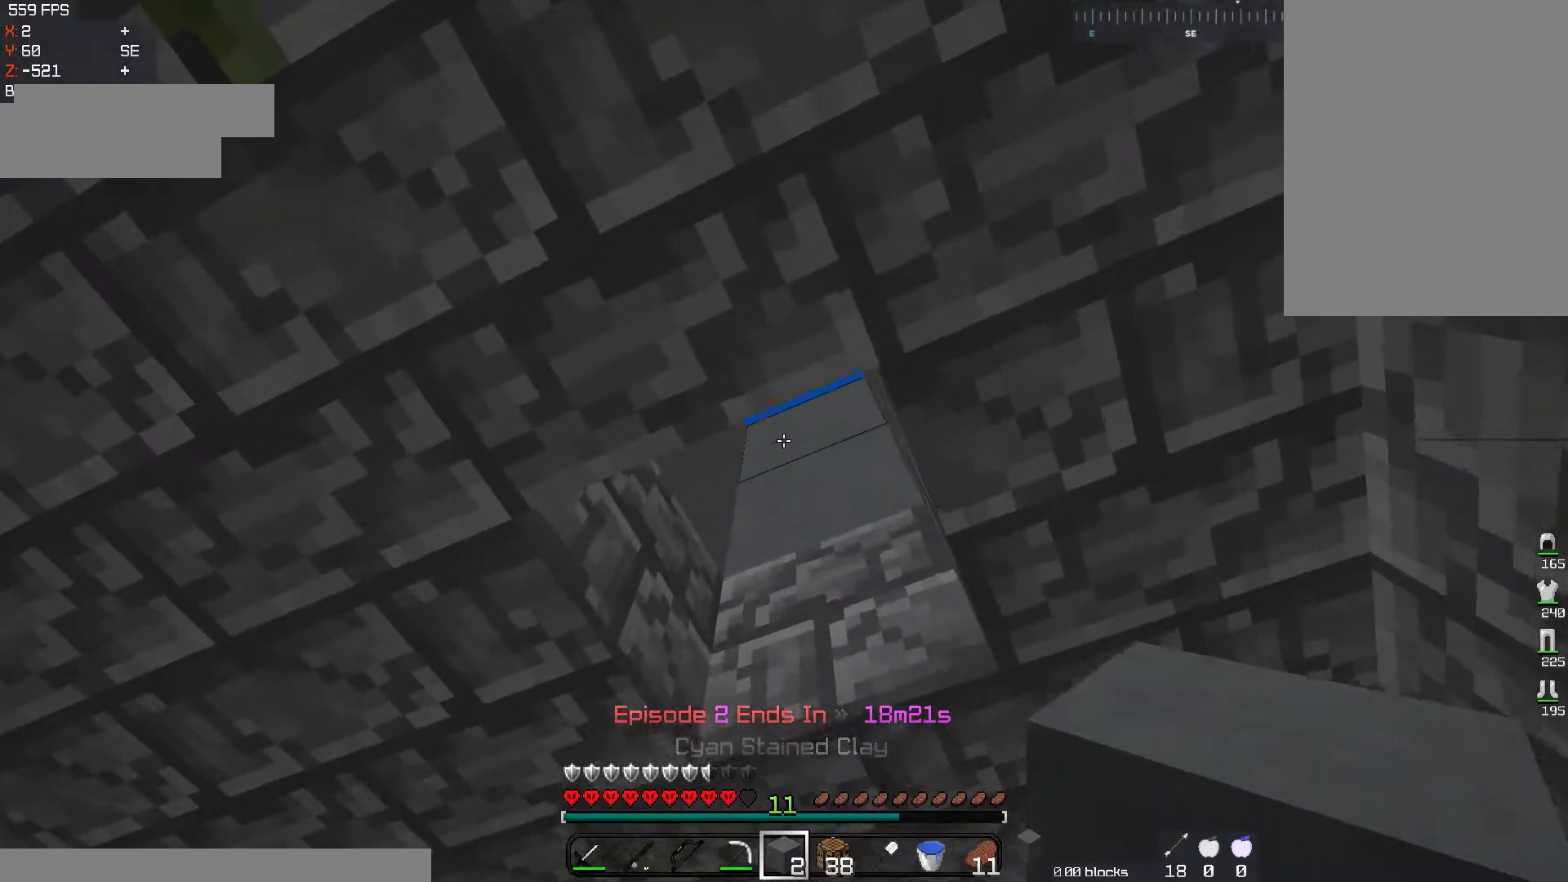
{"keys": [], "mouse": [], "events": [[150, "mouse_right", "down"], [283, "mouse_right", "up"]]}
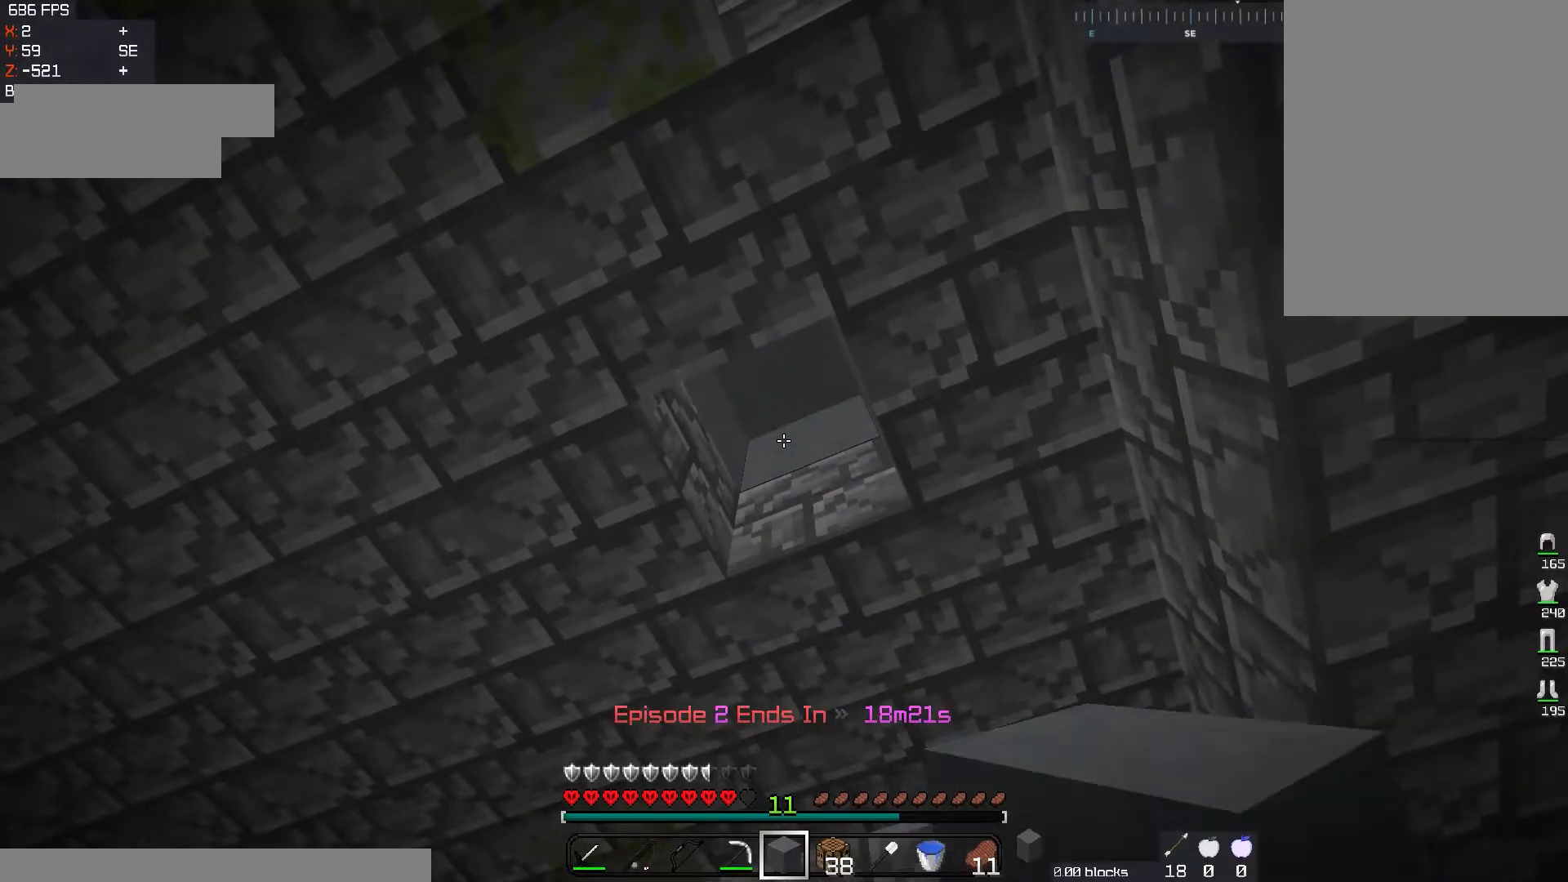
{"keys": [], "mouse": [], "events": [[83, "mouse_right", "down"], [217, "mouse_right", "up"]]}
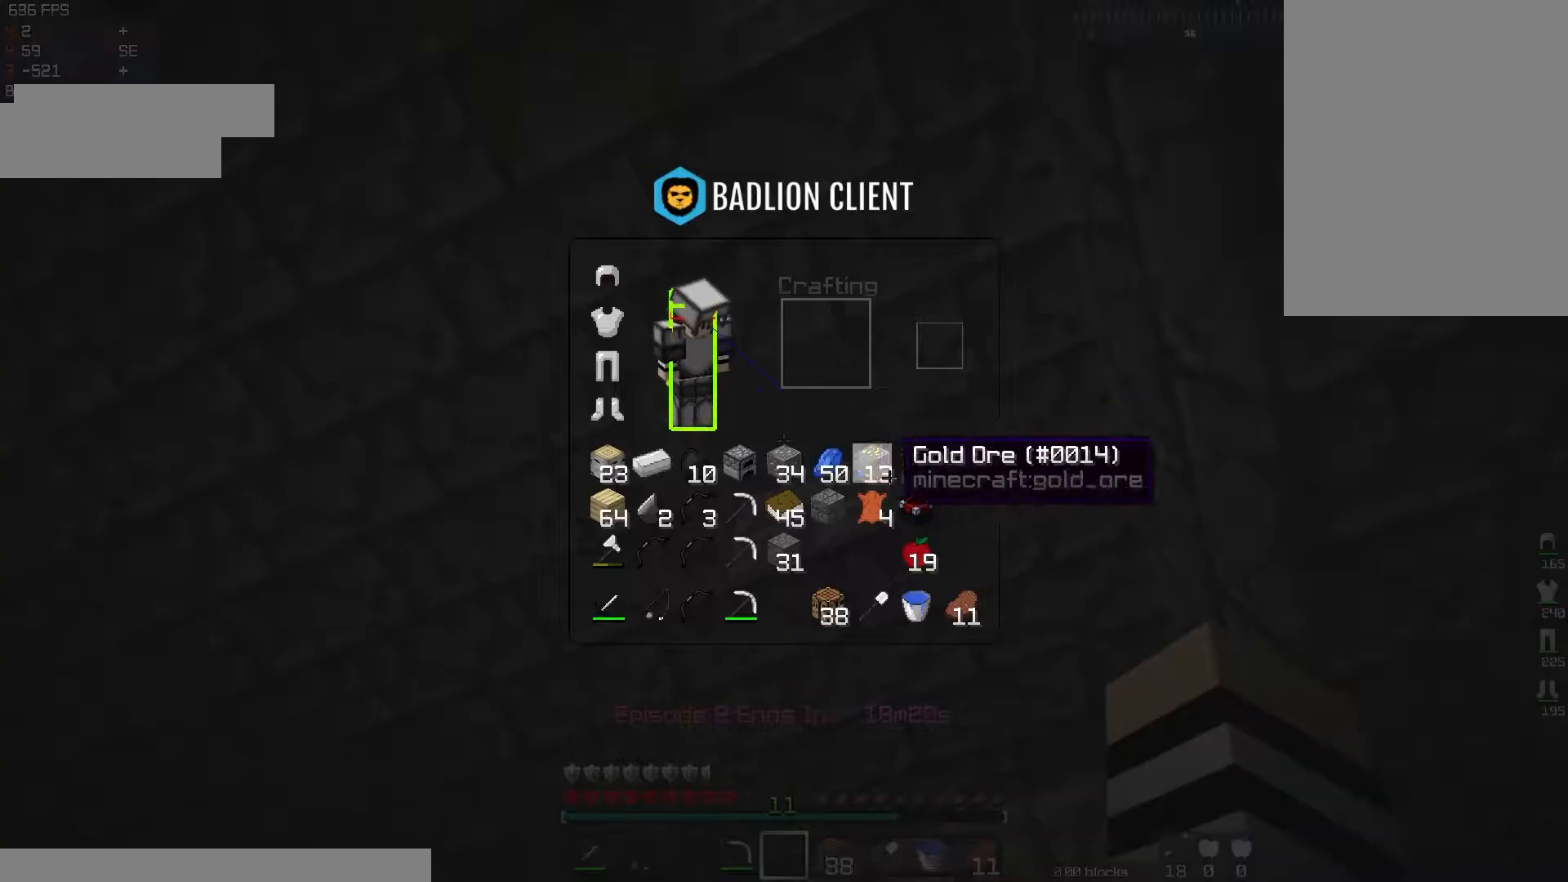
{"keys": [], "mouse": [], "events": []}
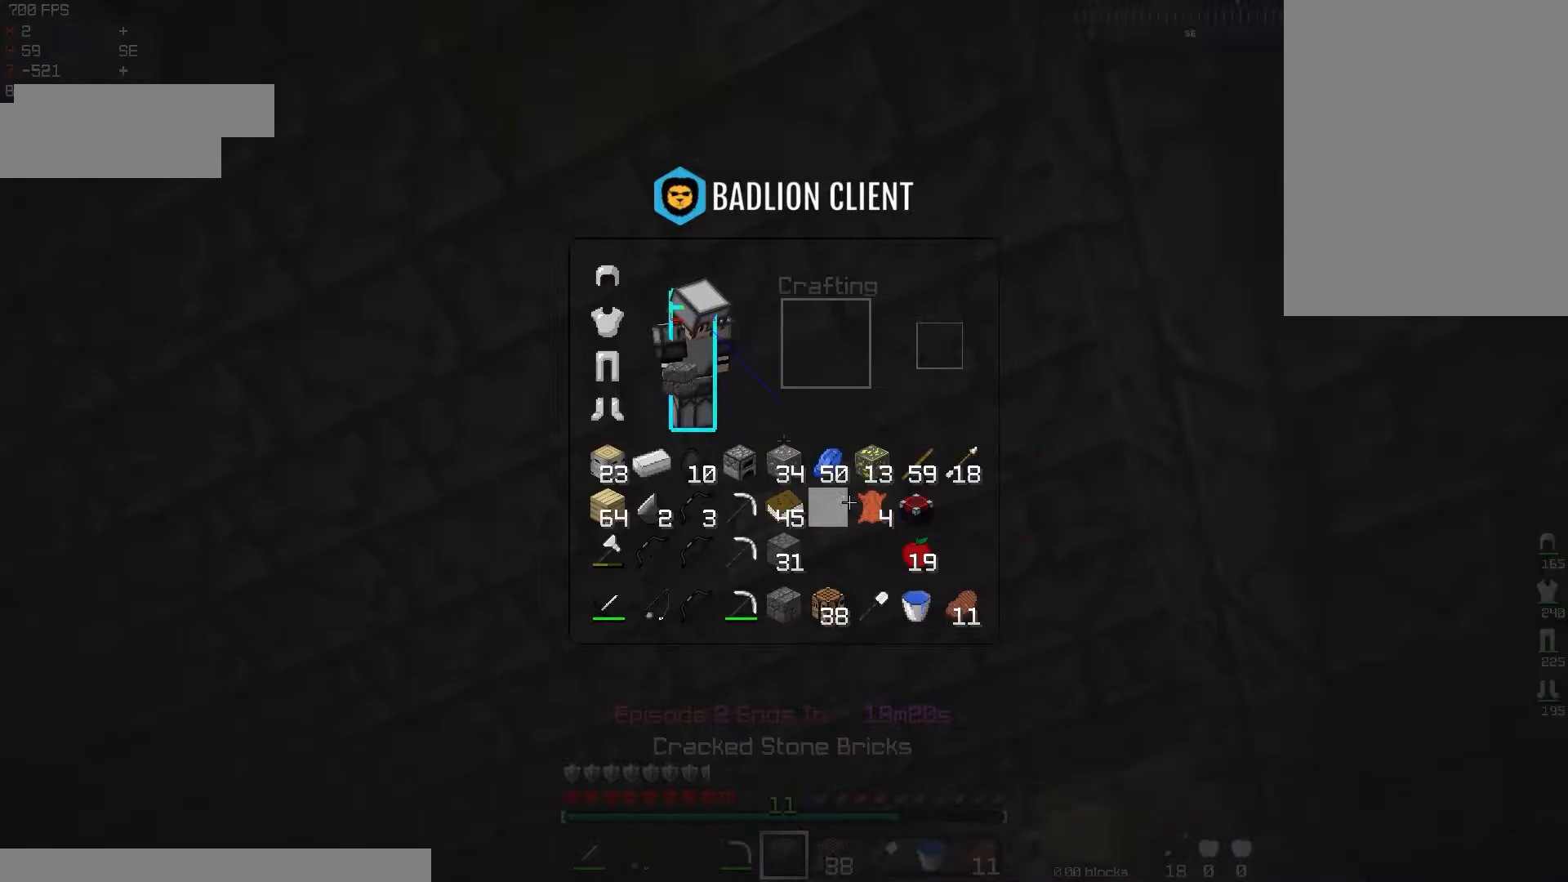
{"keys": [], "mouse": [], "events": [[250, "mouse_right", "down"], [384, "mouse_right", "up"]]}
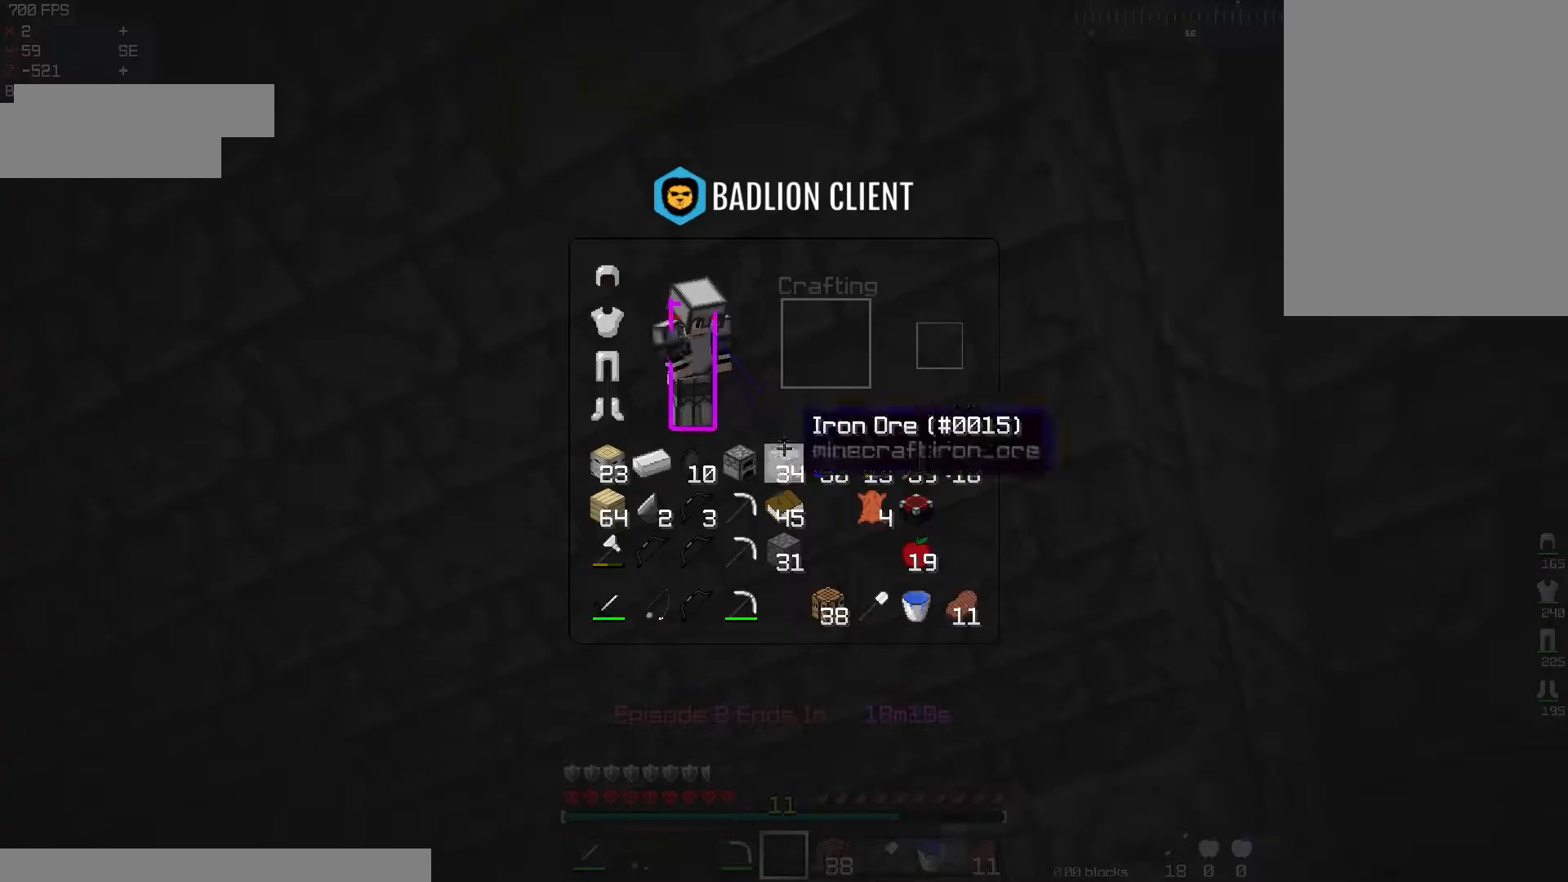
{"keys": [], "mouse": [], "events": []}
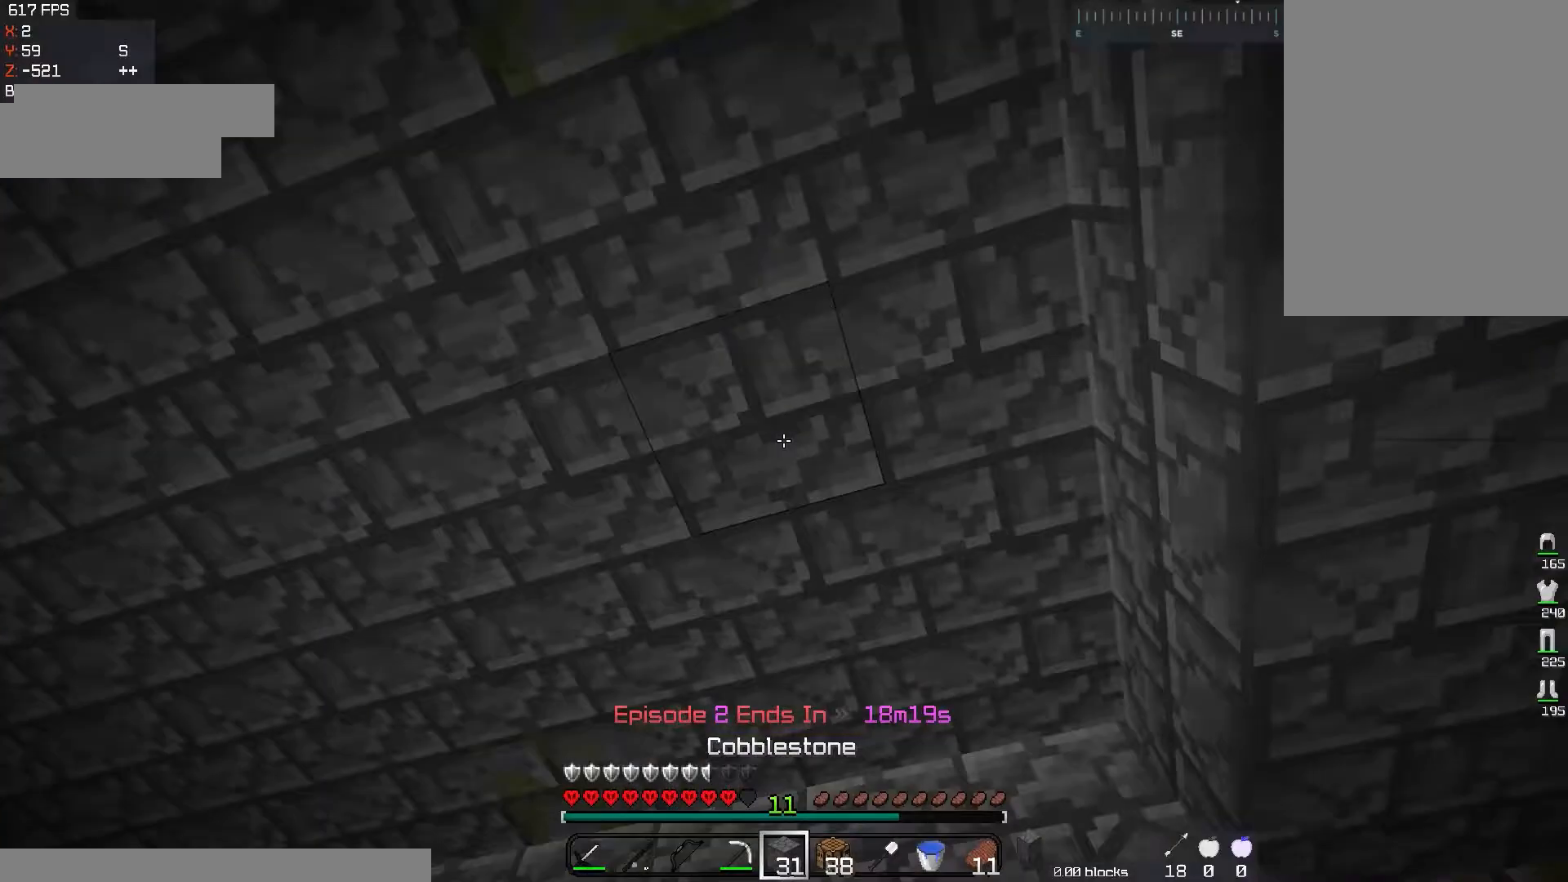
{"keys": ["d", "w"], "mouse": [], "events": [[350, "w", "down"], [450, "d", "down"]]}
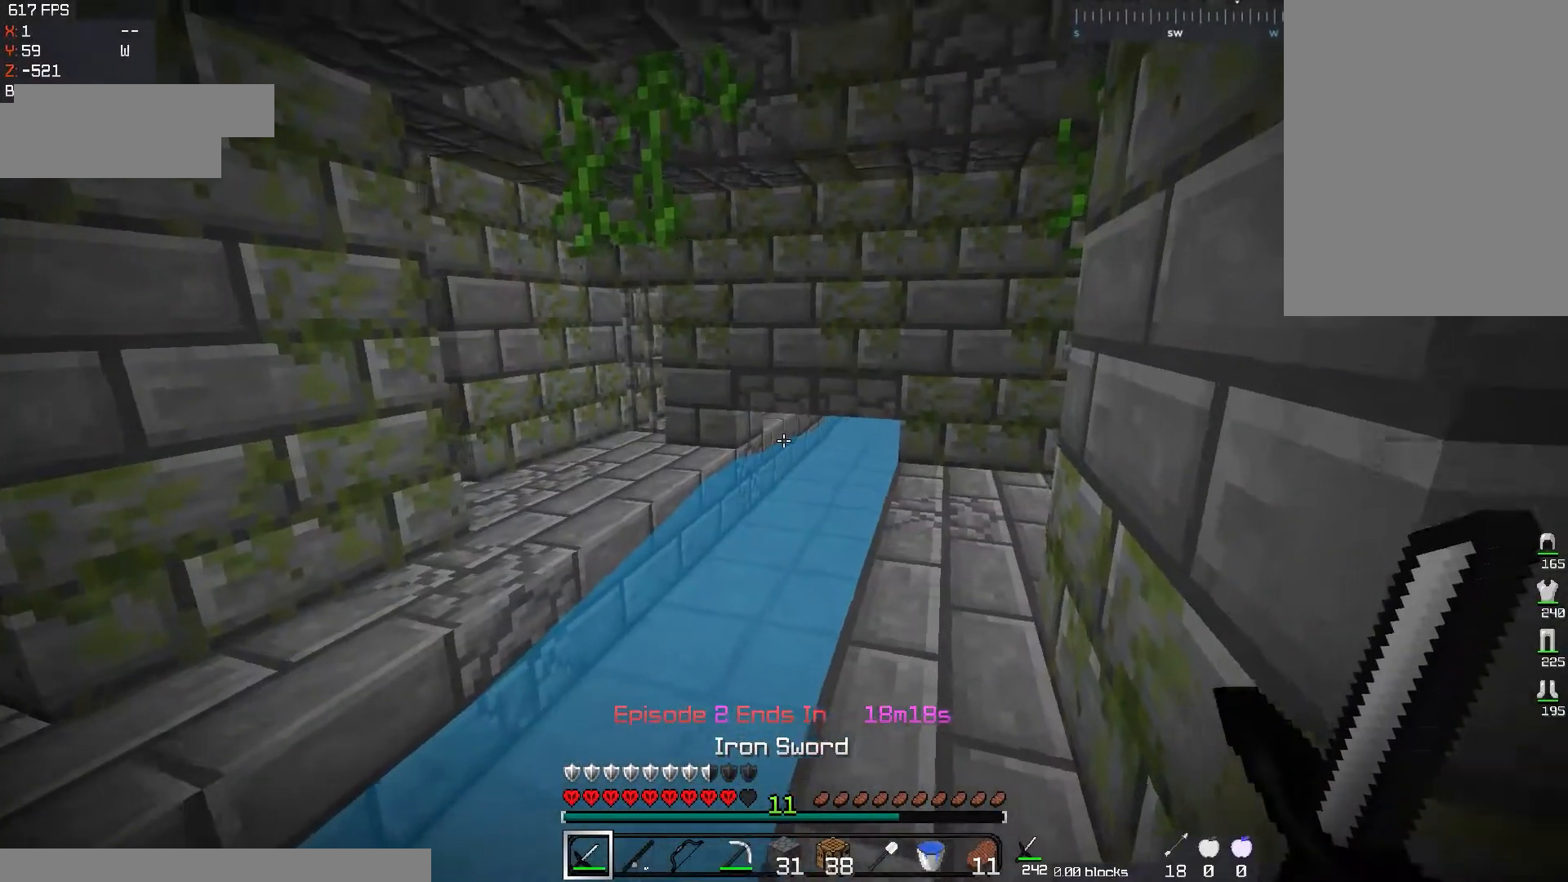
{"keys": ["a", "w"], "mouse": [], "events": [[116, "d", "up"], [200, "w", "up"], [250, "a", "down"], [317, "w", "down"]]}
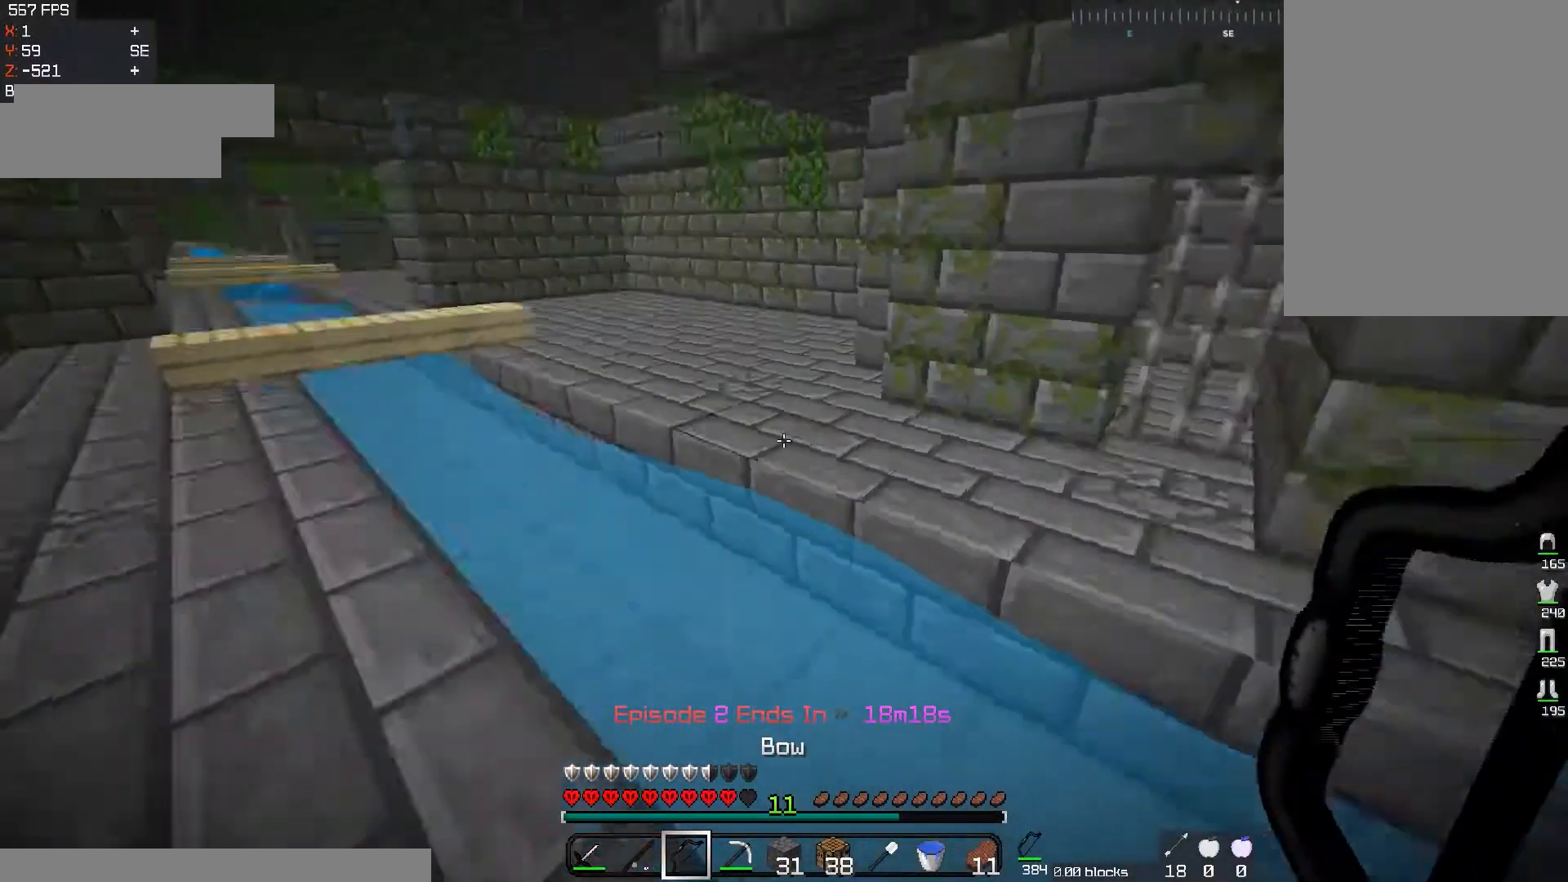
{"keys": ["d", "w"], "mouse": [], "events": [[117, "space", "down"], [250, "a", "up"], [350, "d", "down"], [484, "space", "up"]]}
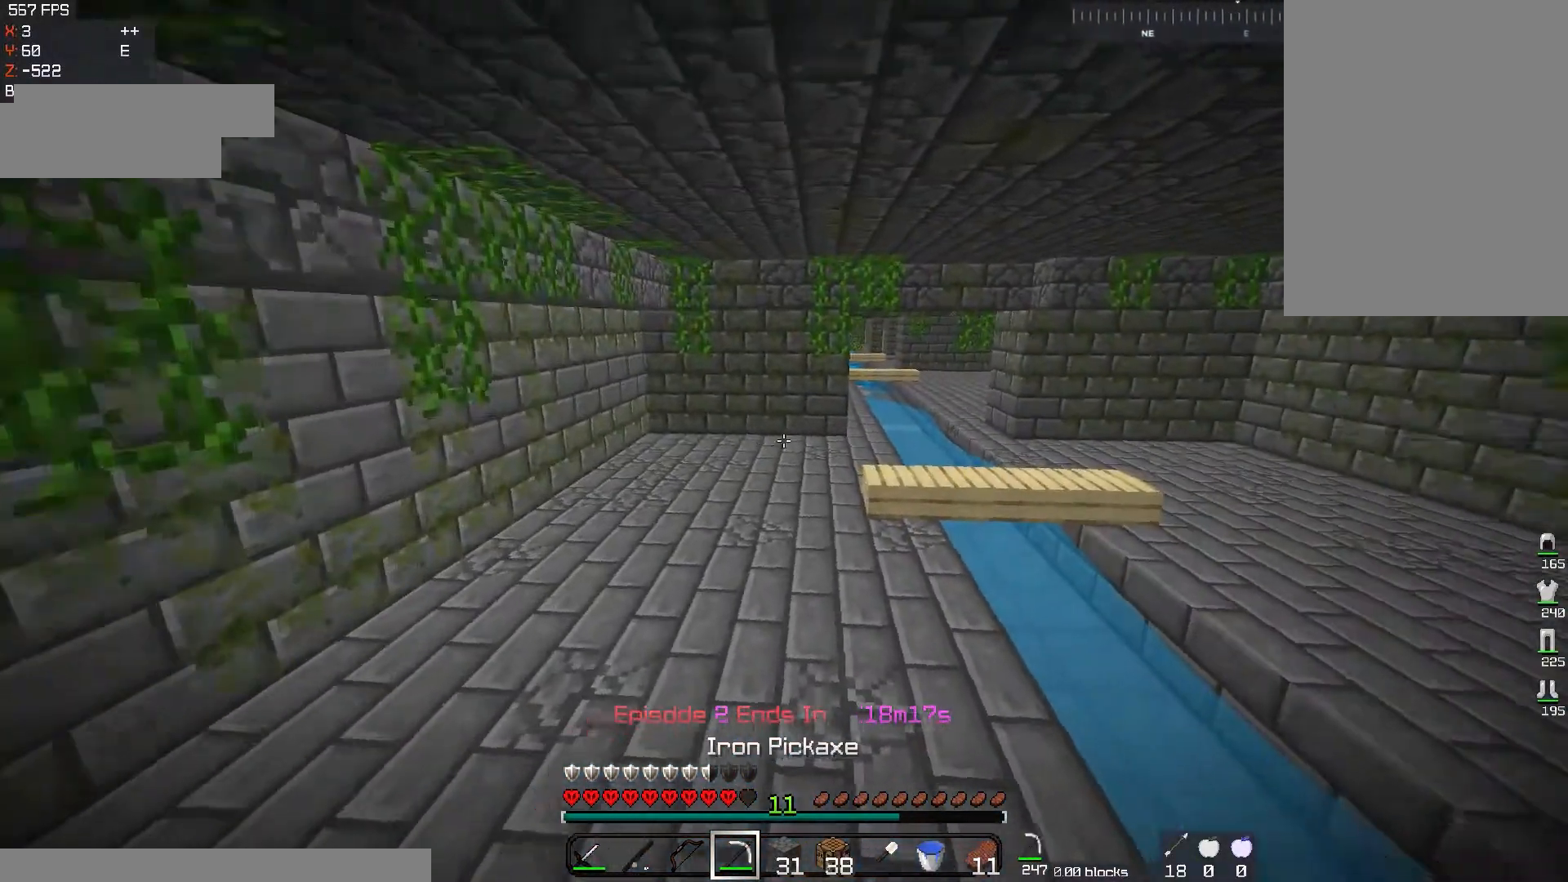
{"keys": ["w"], "mouse": [], "events": [[116, "space", "down"], [400, "d", "up"], [467, "space", "up"]]}